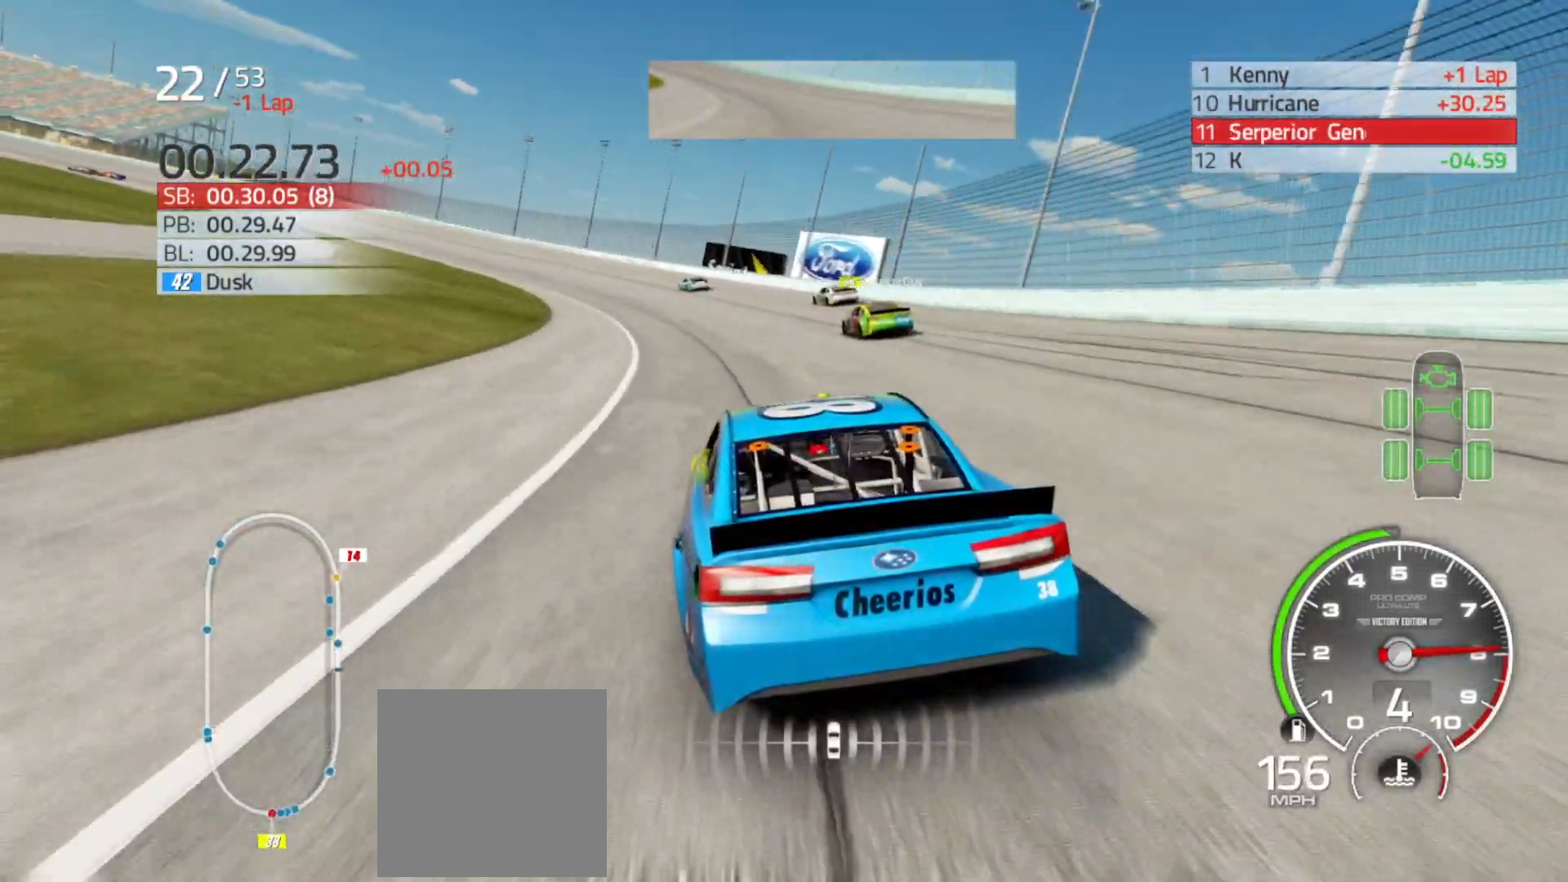
Gameplay with a controller (Xbox layout); each line is a JSON object with the inputs held at the frame after it. "events" lists button and stick changes between this image and that frame as [ms after this image, input, new state], when the widget could be followed in between.
{"buttons": ["R2"], "left_stick": "left", "right_stick": "center", "events": []}
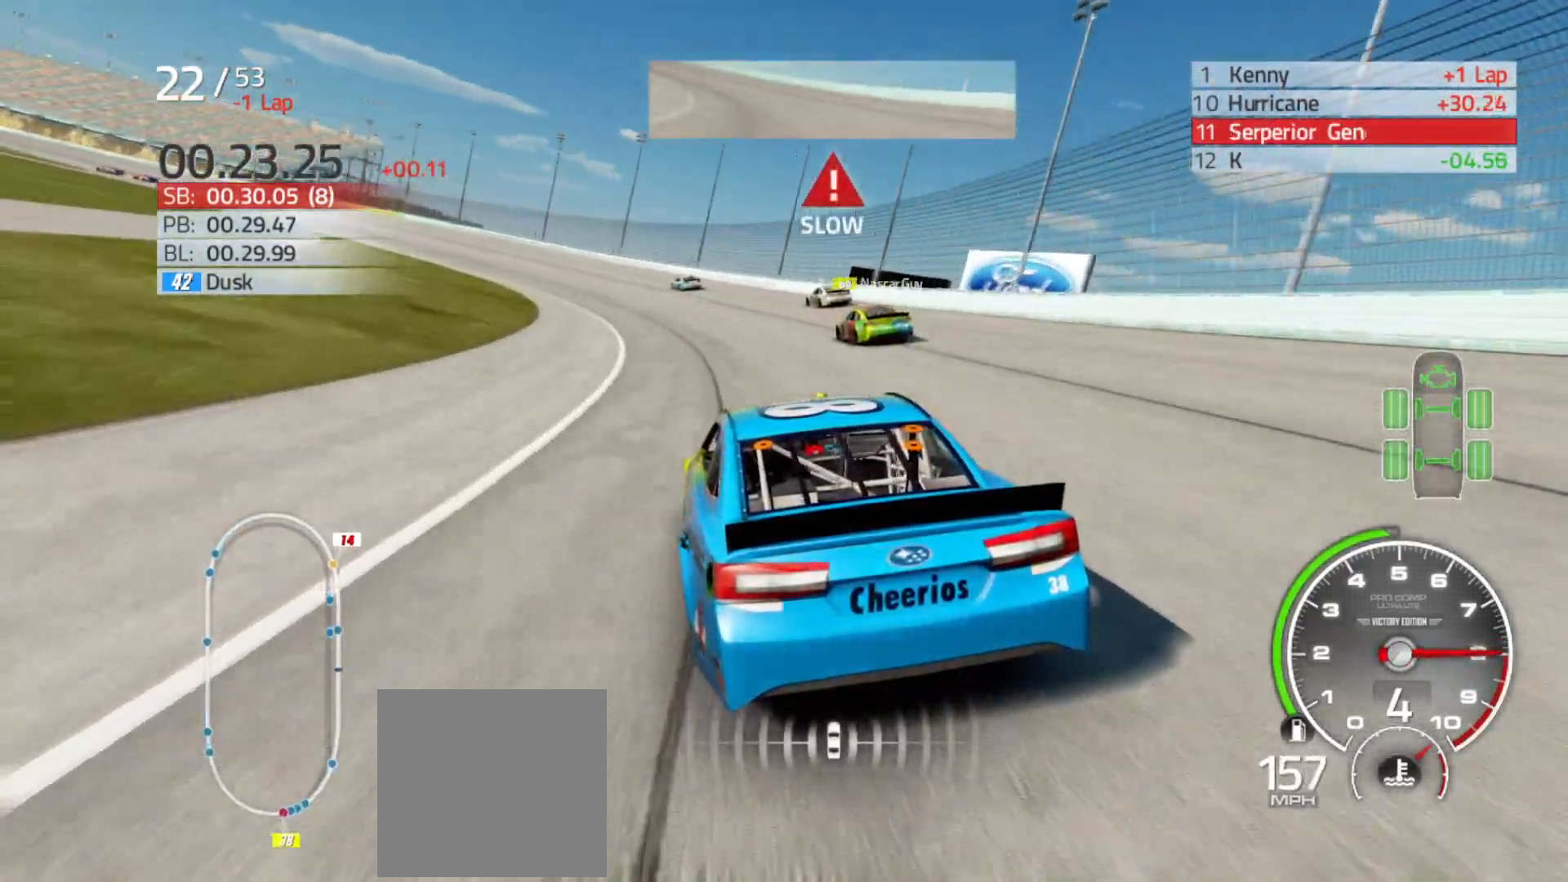
{"buttons": ["R2"], "left_stick": "left", "right_stick": "center", "events": []}
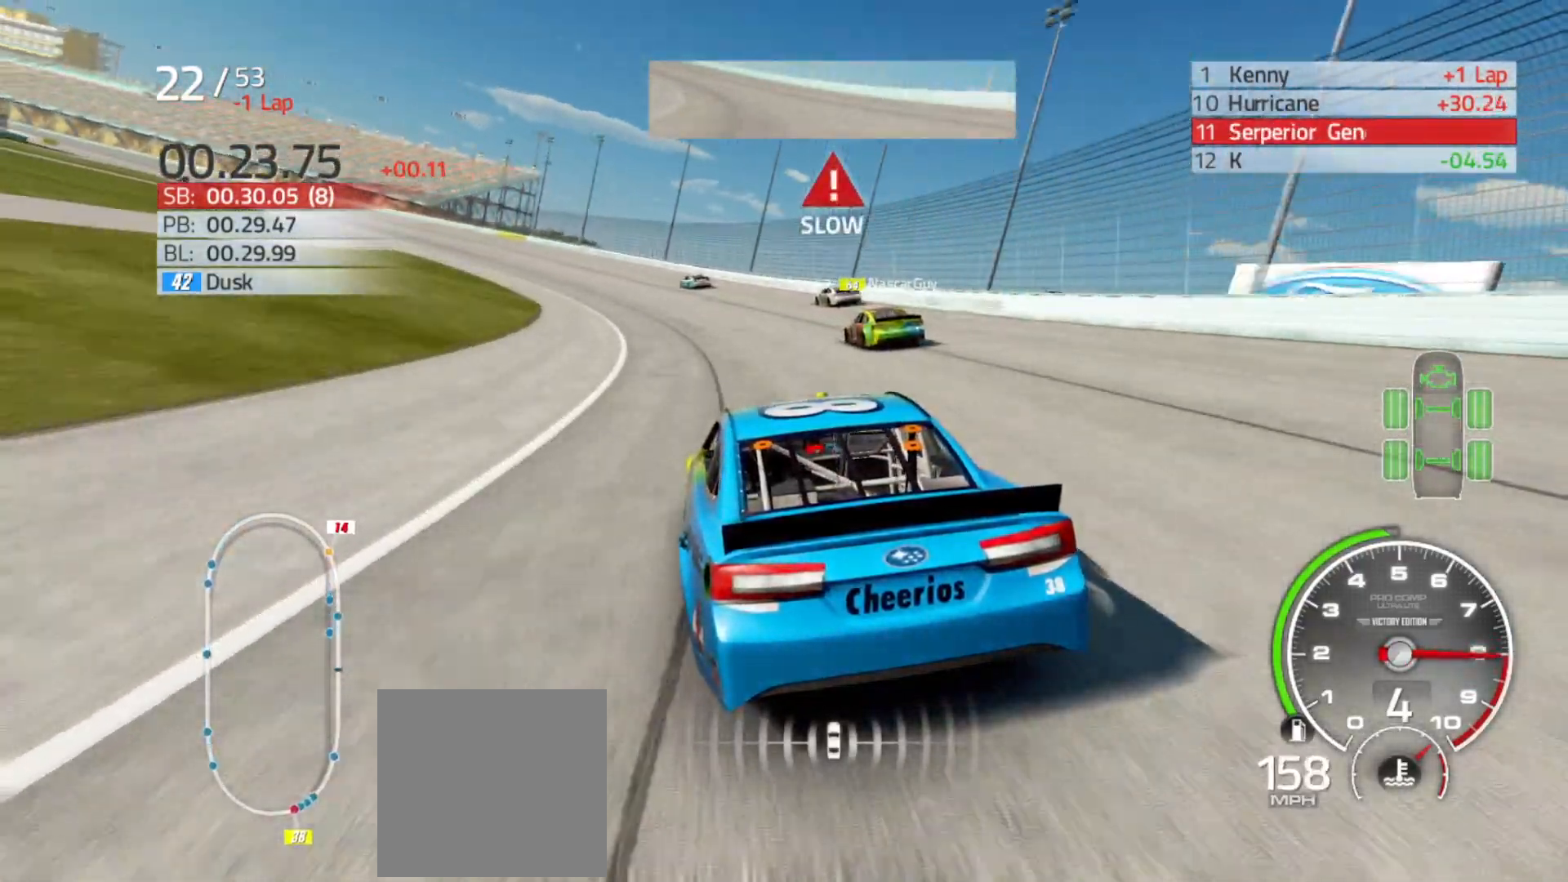
{"buttons": ["R2"], "left_stick": "left", "right_stick": "center", "events": []}
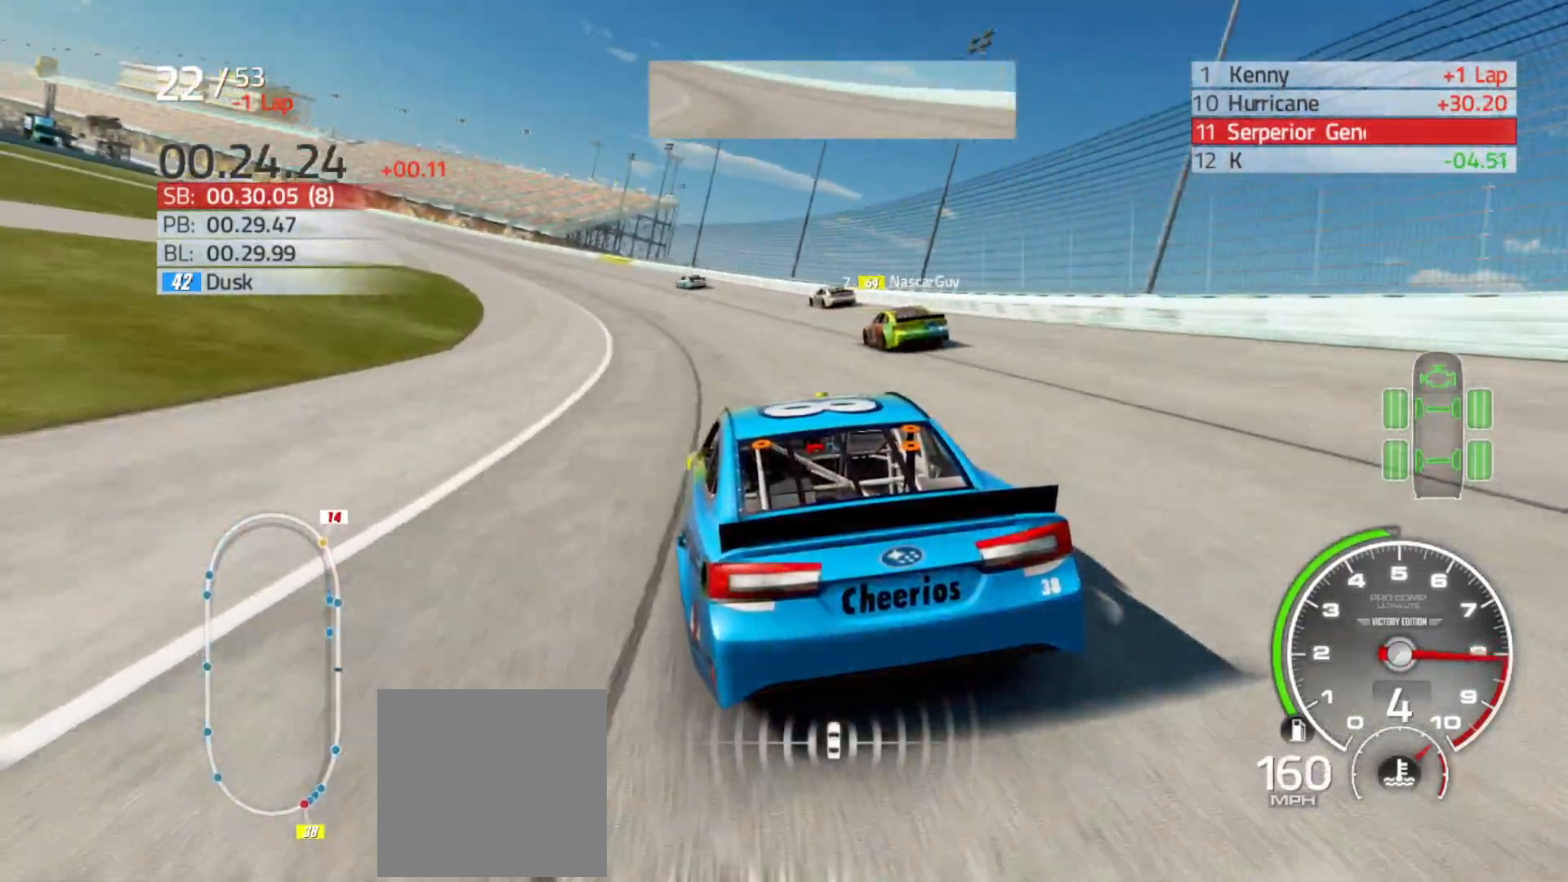
{"buttons": ["R2"], "left_stick": "left", "right_stick": "center", "events": []}
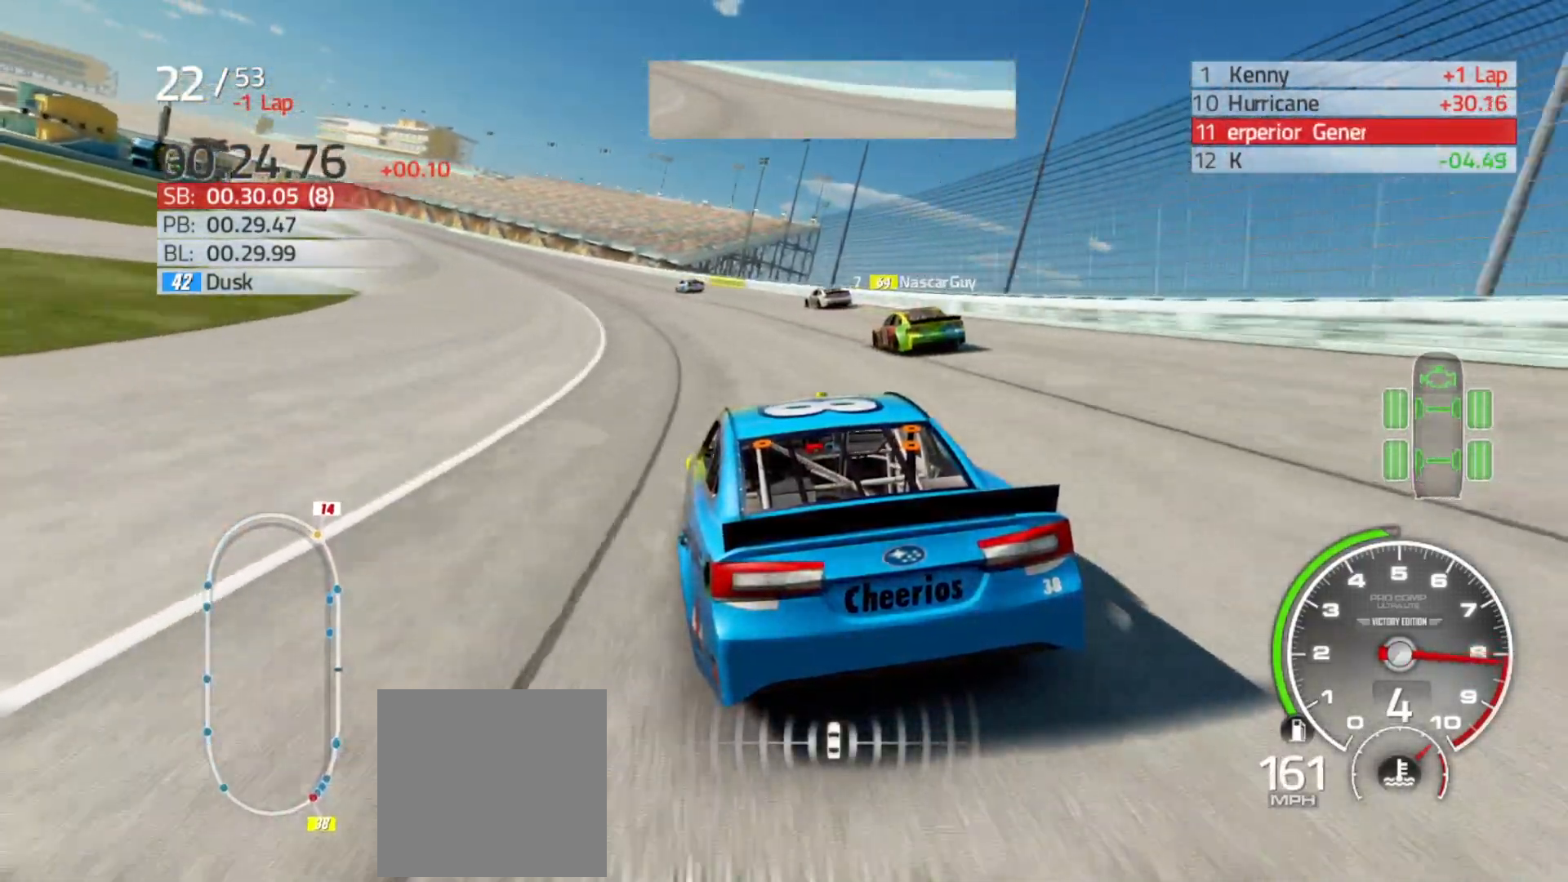
{"buttons": ["R2"], "left_stick": "left", "right_stick": "center", "events": []}
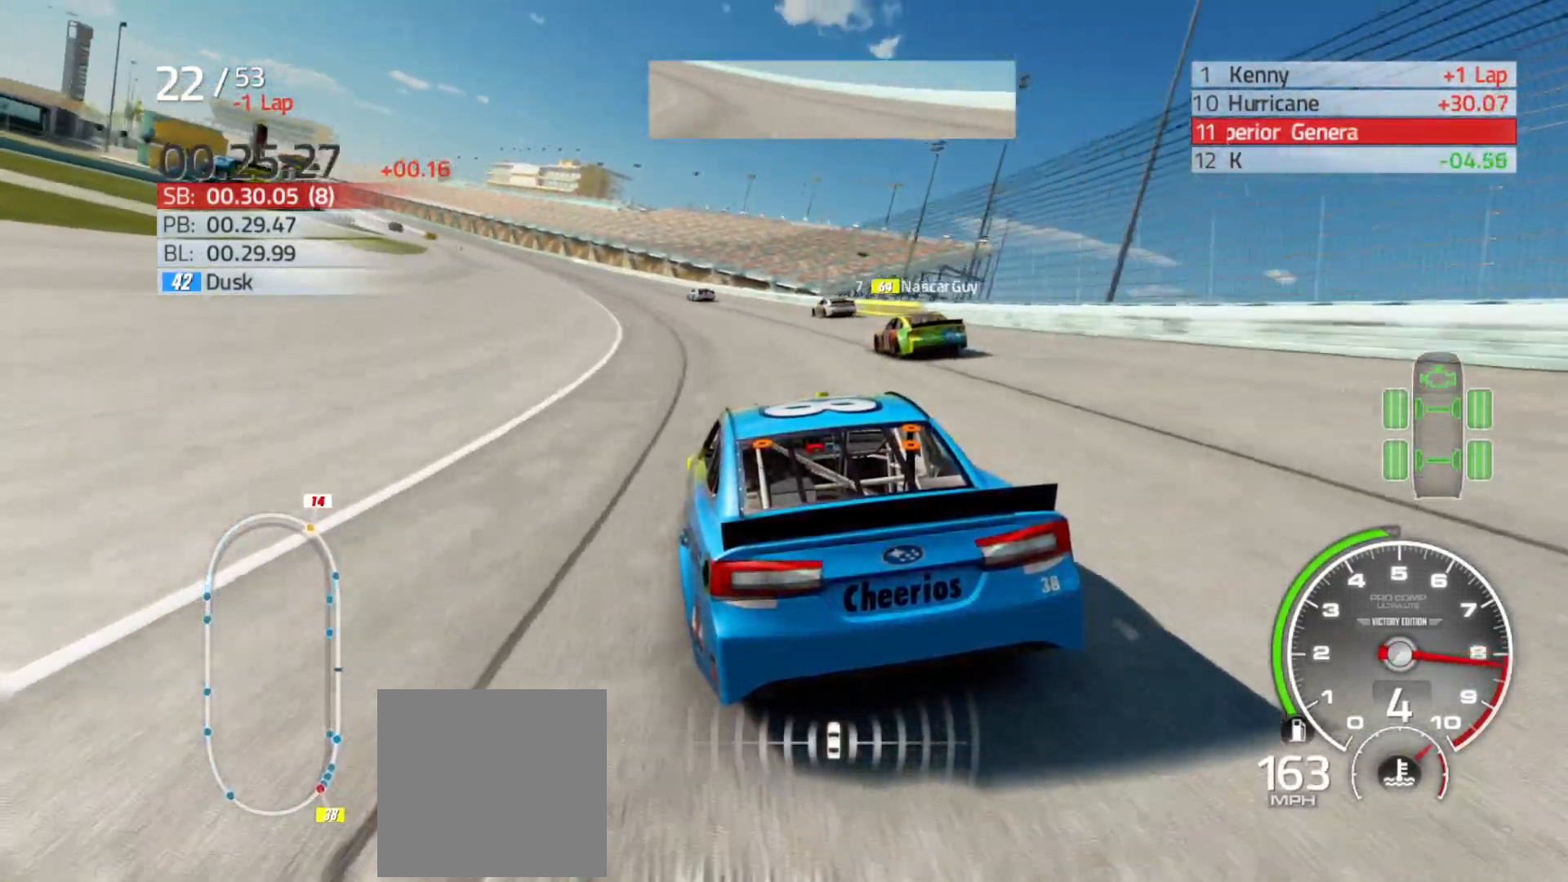
{"buttons": ["R2"], "left_stick": "left", "right_stick": "center", "events": []}
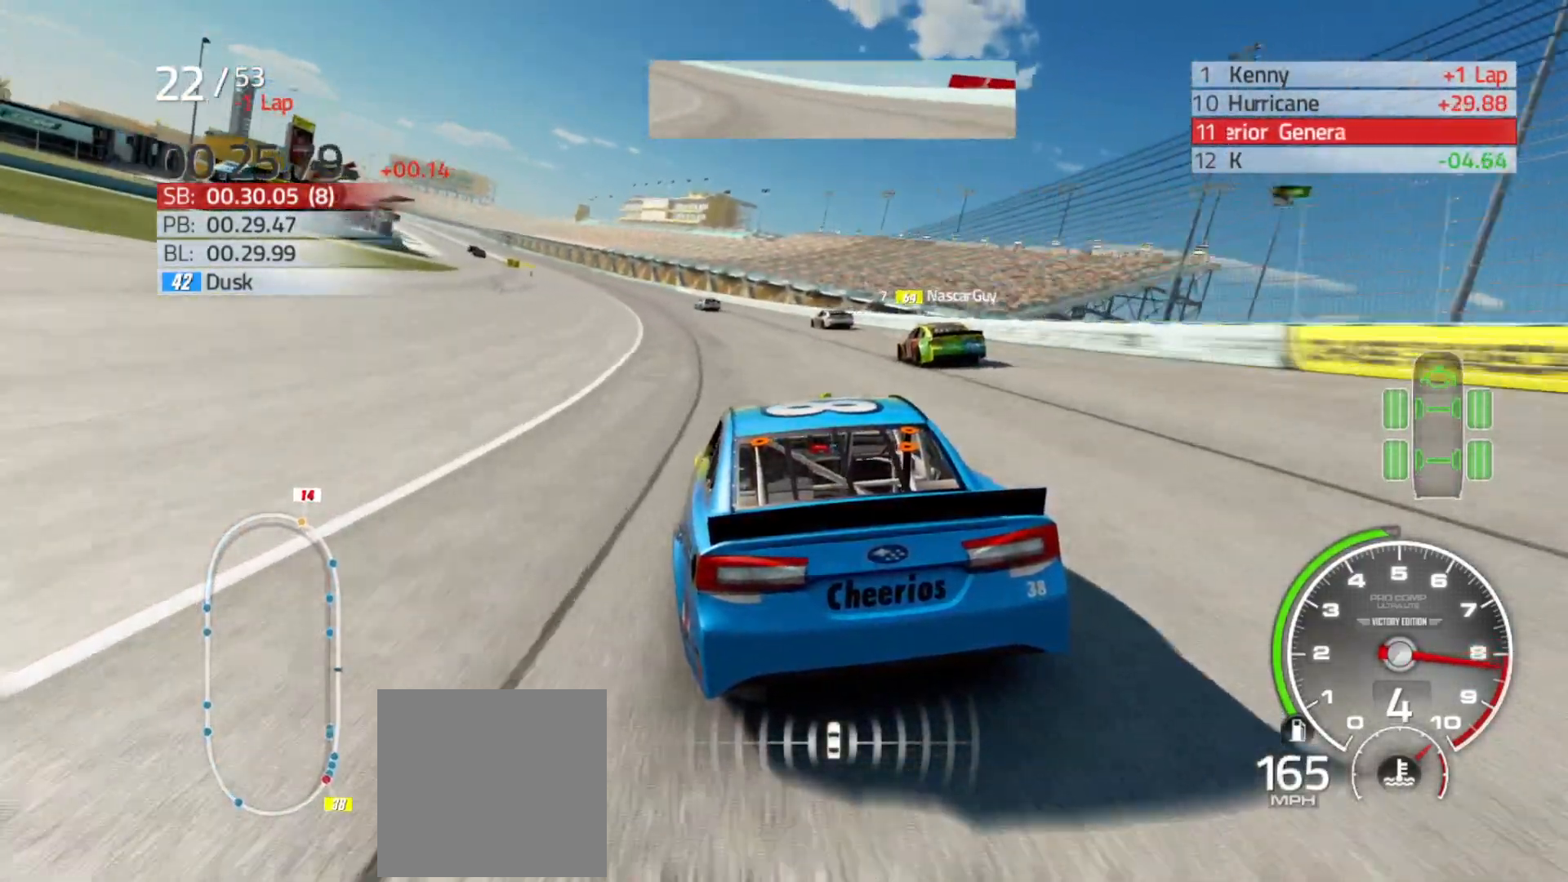
{"buttons": ["R2"], "left_stick": "left", "right_stick": "center", "events": []}
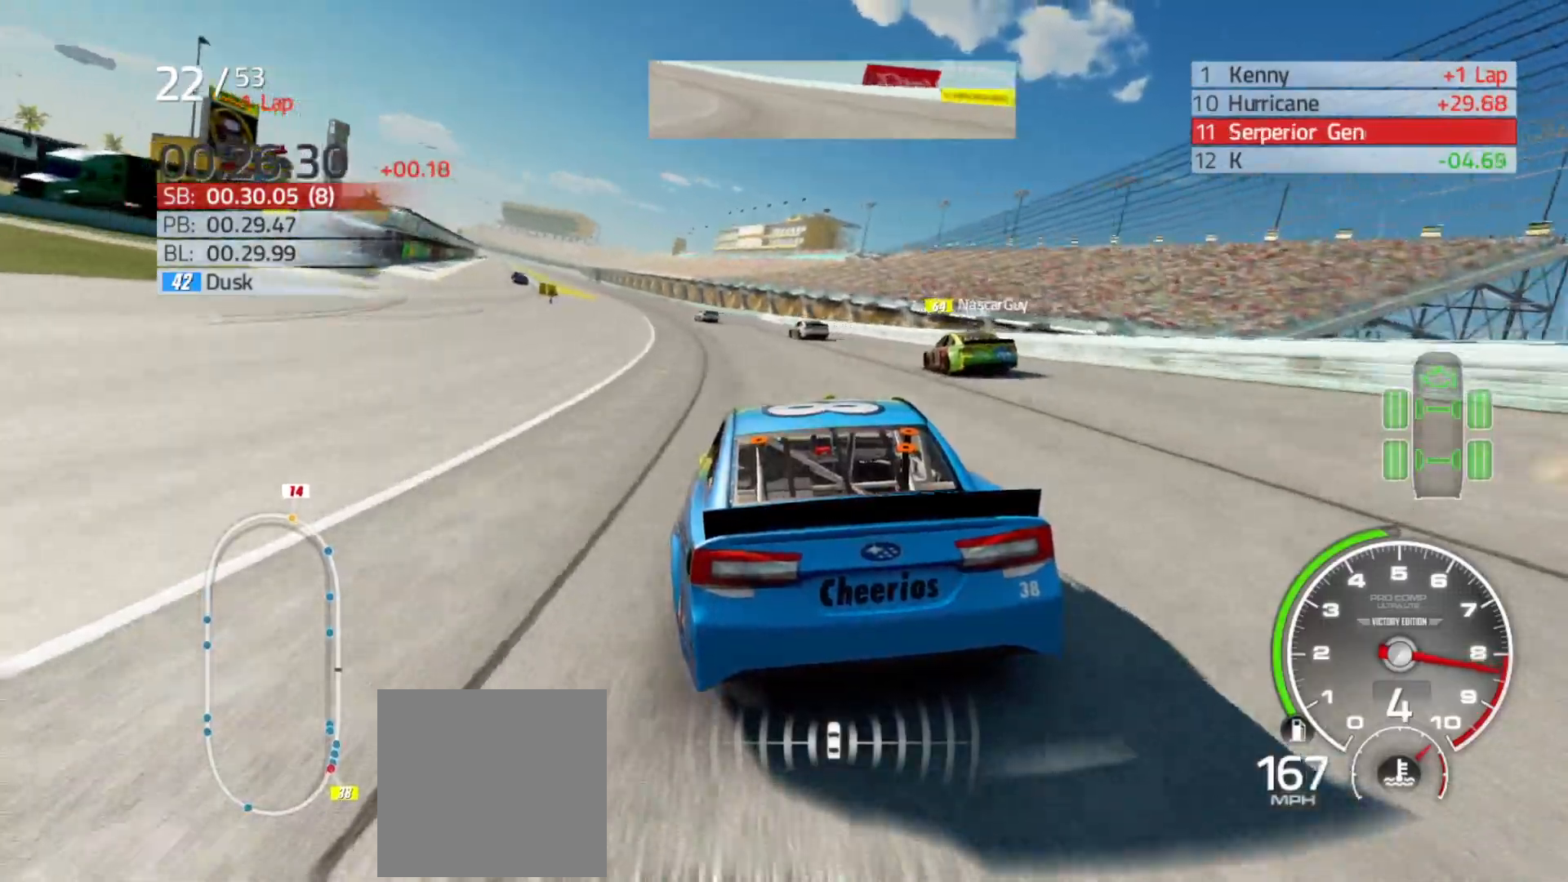
{"buttons": ["R2"], "left_stick": "left", "right_stick": "center", "events": [[50, "left_stick", "center"], [117, "left_stick", "left"], [367, "left_stick", "center"], [433, "left_stick", "left"]]}
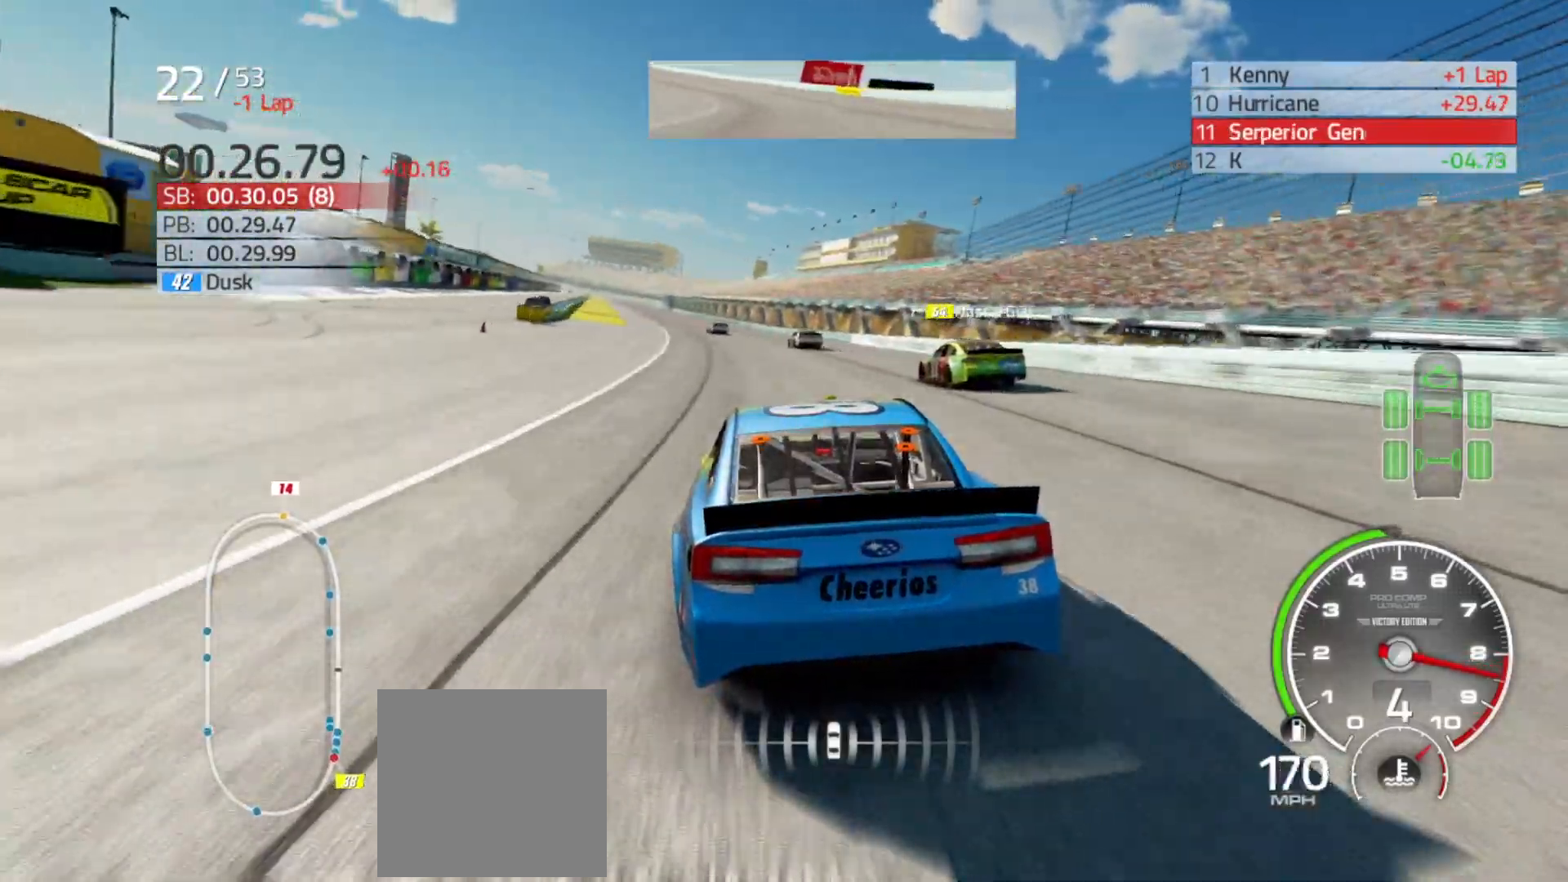
{"buttons": ["R2"], "left_stick": "center", "right_stick": "center", "events": [[150, "left_stick", "center"]]}
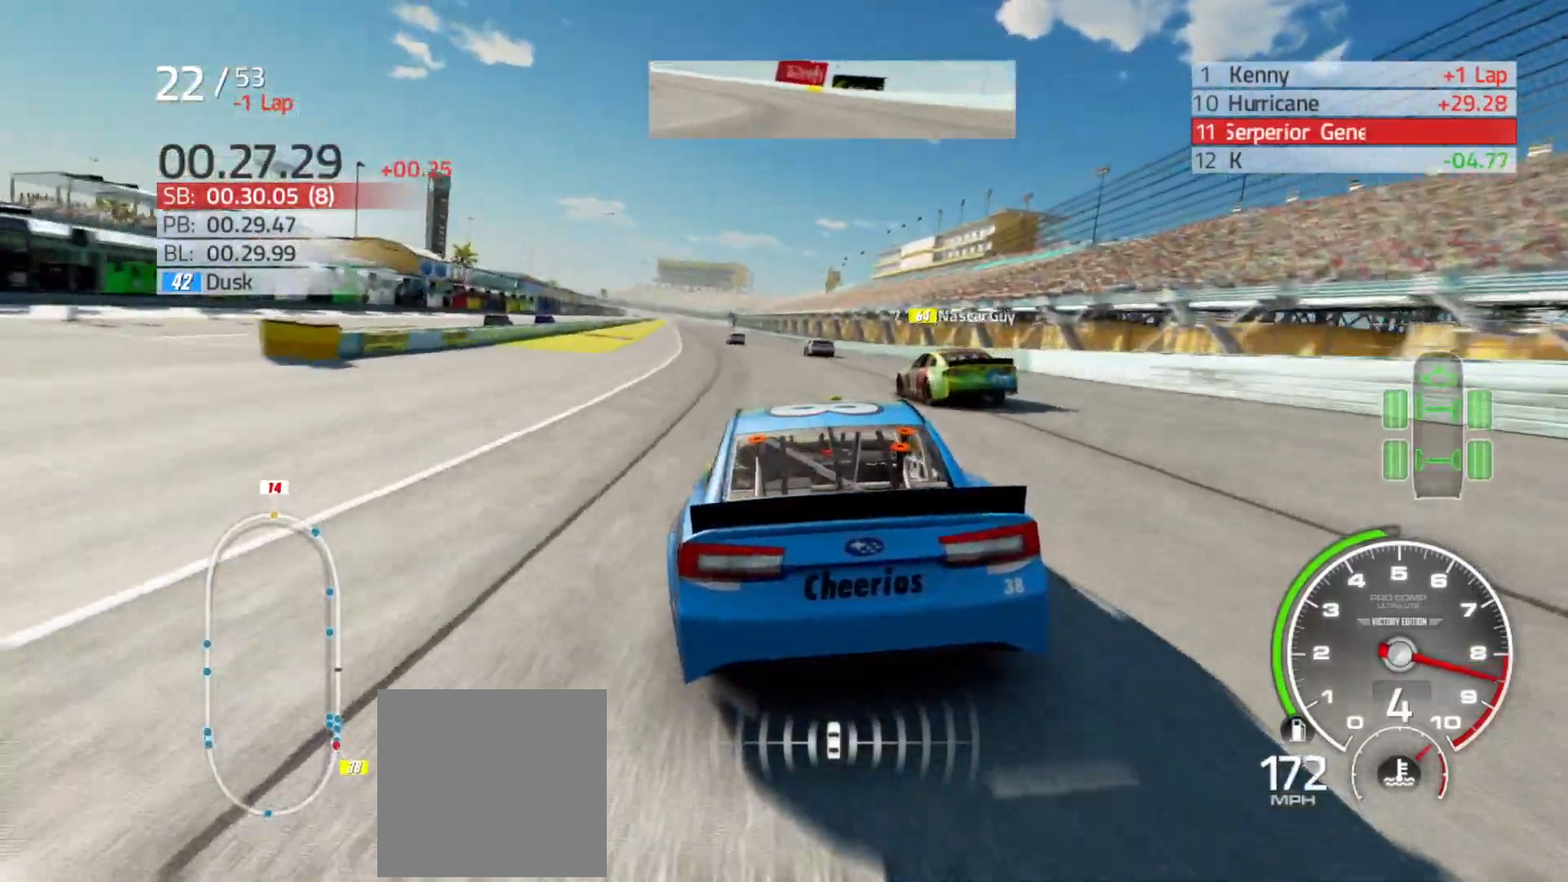
{"buttons": ["R2"], "left_stick": "center", "right_stick": "center", "events": [[67, "left_stick", "right"], [233, "left_stick", "left"], [350, "left_stick", "center"]]}
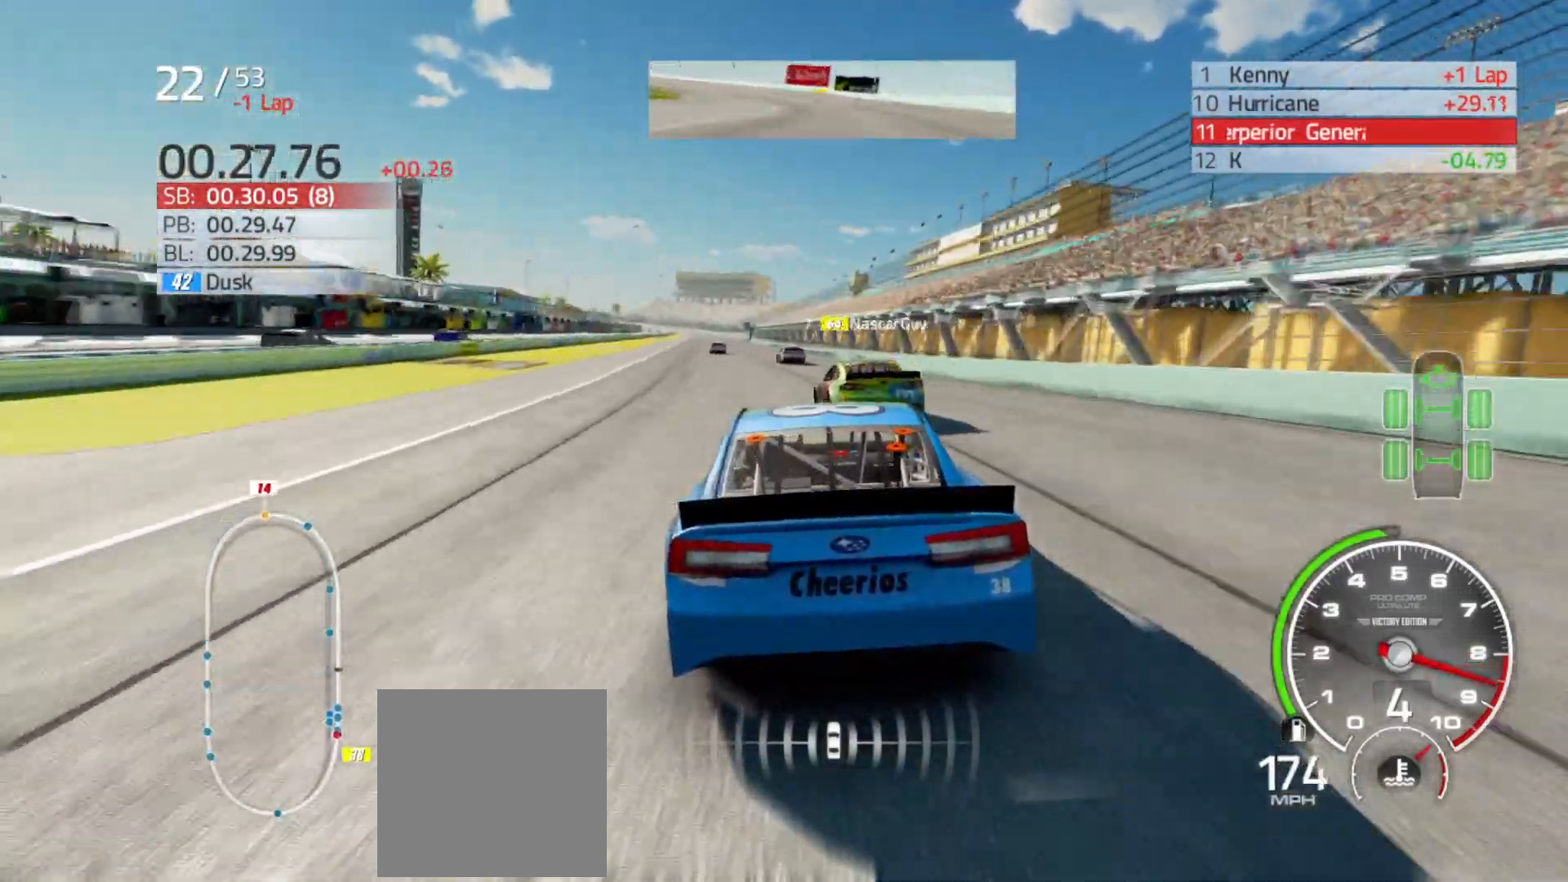
{"buttons": ["R2"], "left_stick": "left", "right_stick": "center", "events": [[17, "left_stick", "left"]]}
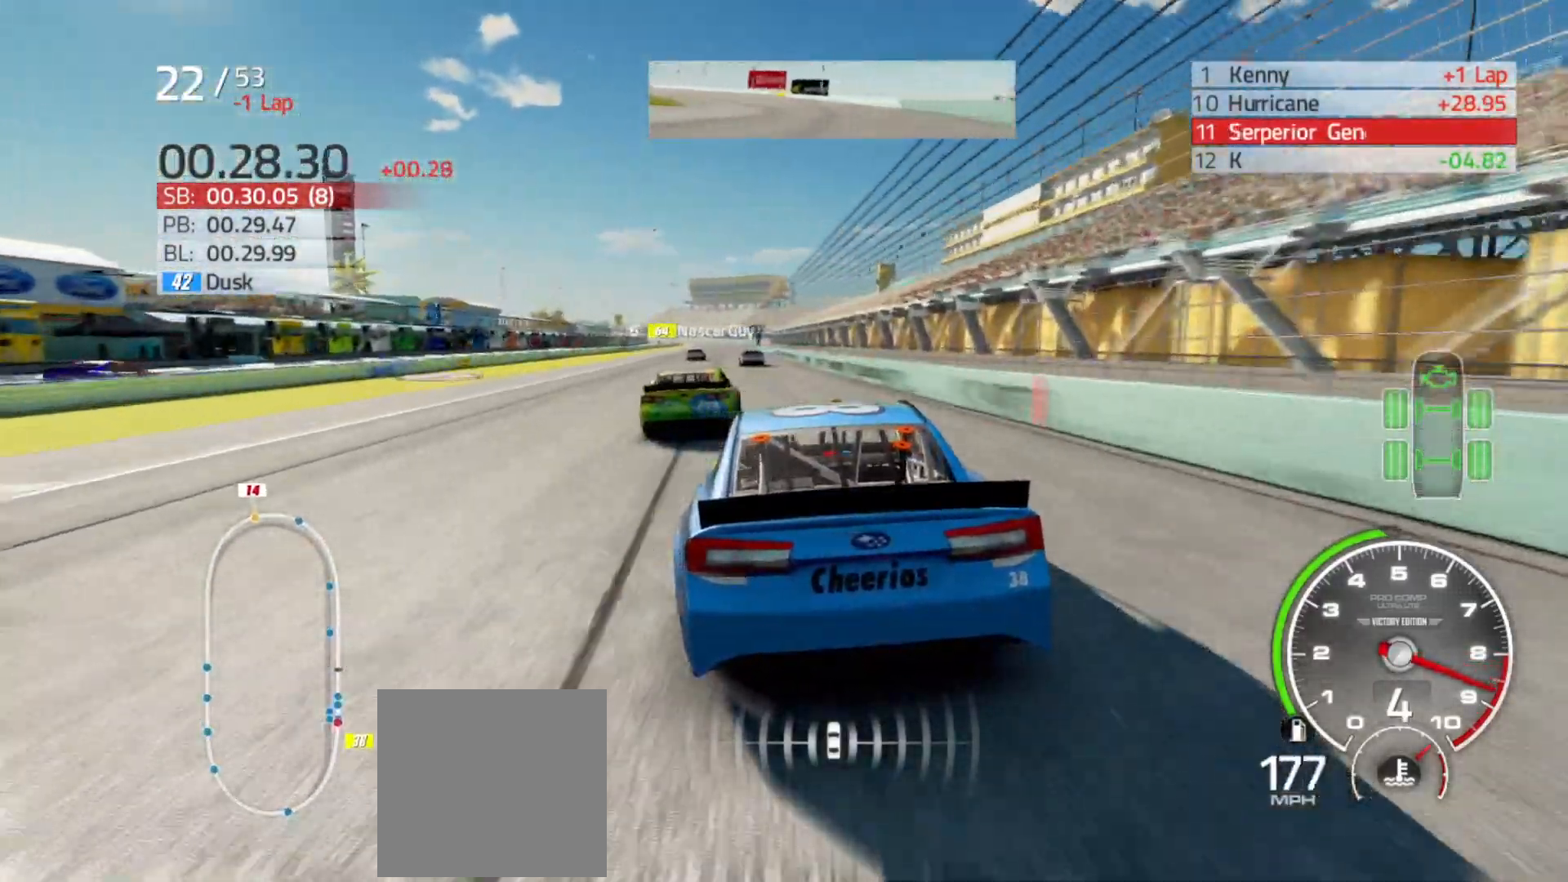
{"buttons": ["R2"], "left_stick": "left", "right_stick": "center", "events": [[50, "left_stick", "center"], [233, "left_stick", "left"], [300, "left_stick", "center"], [383, "left_stick", "left"]]}
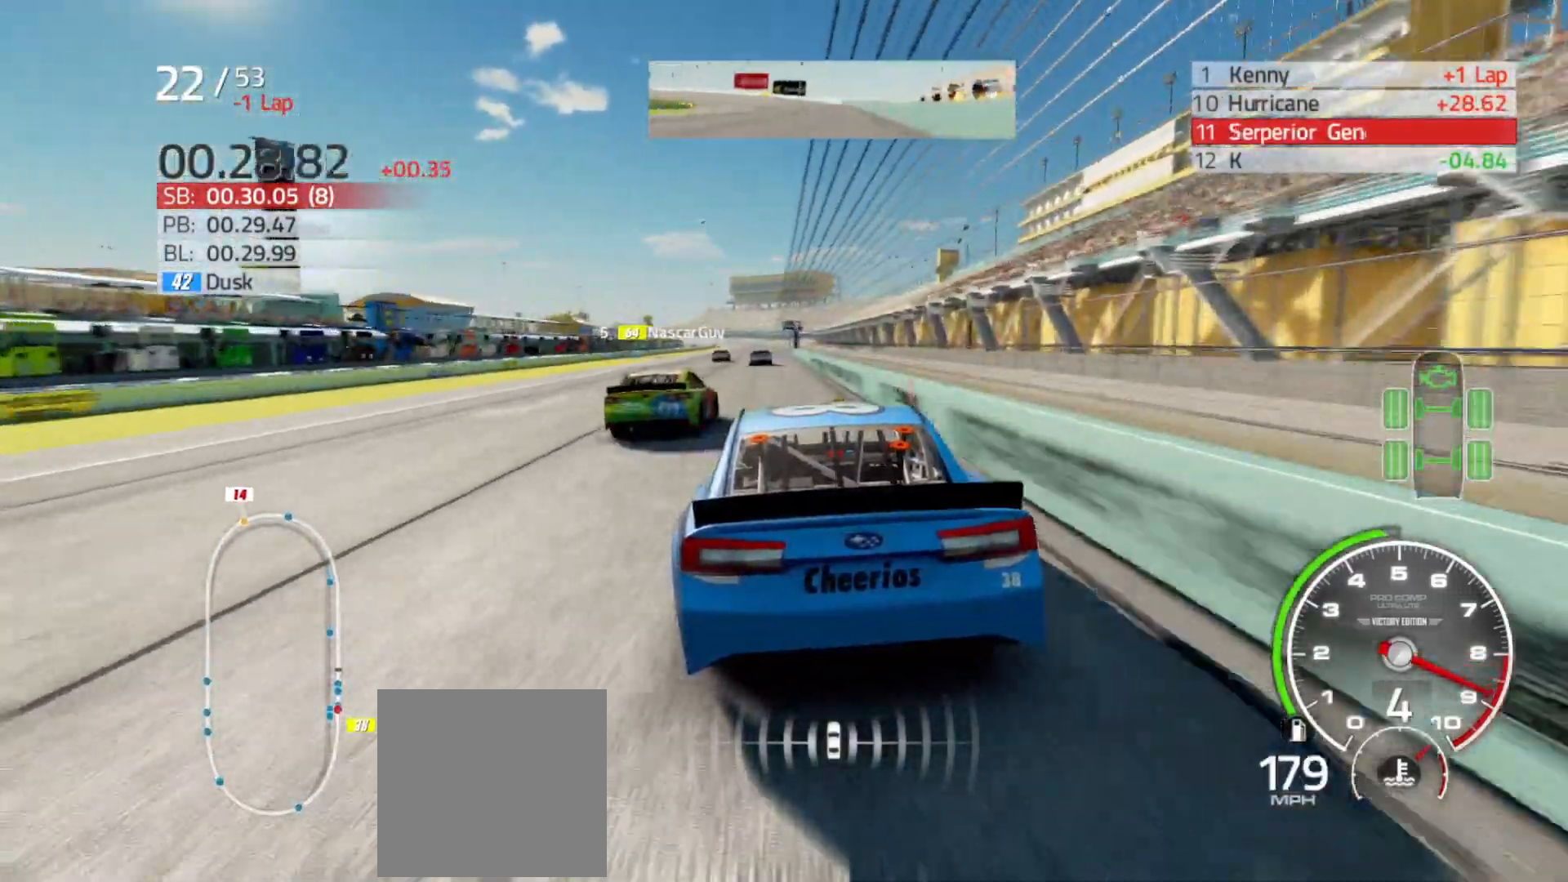
{"buttons": ["R2"], "left_stick": "center", "right_stick": "center", "events": [[33, "left_stick", "center"]]}
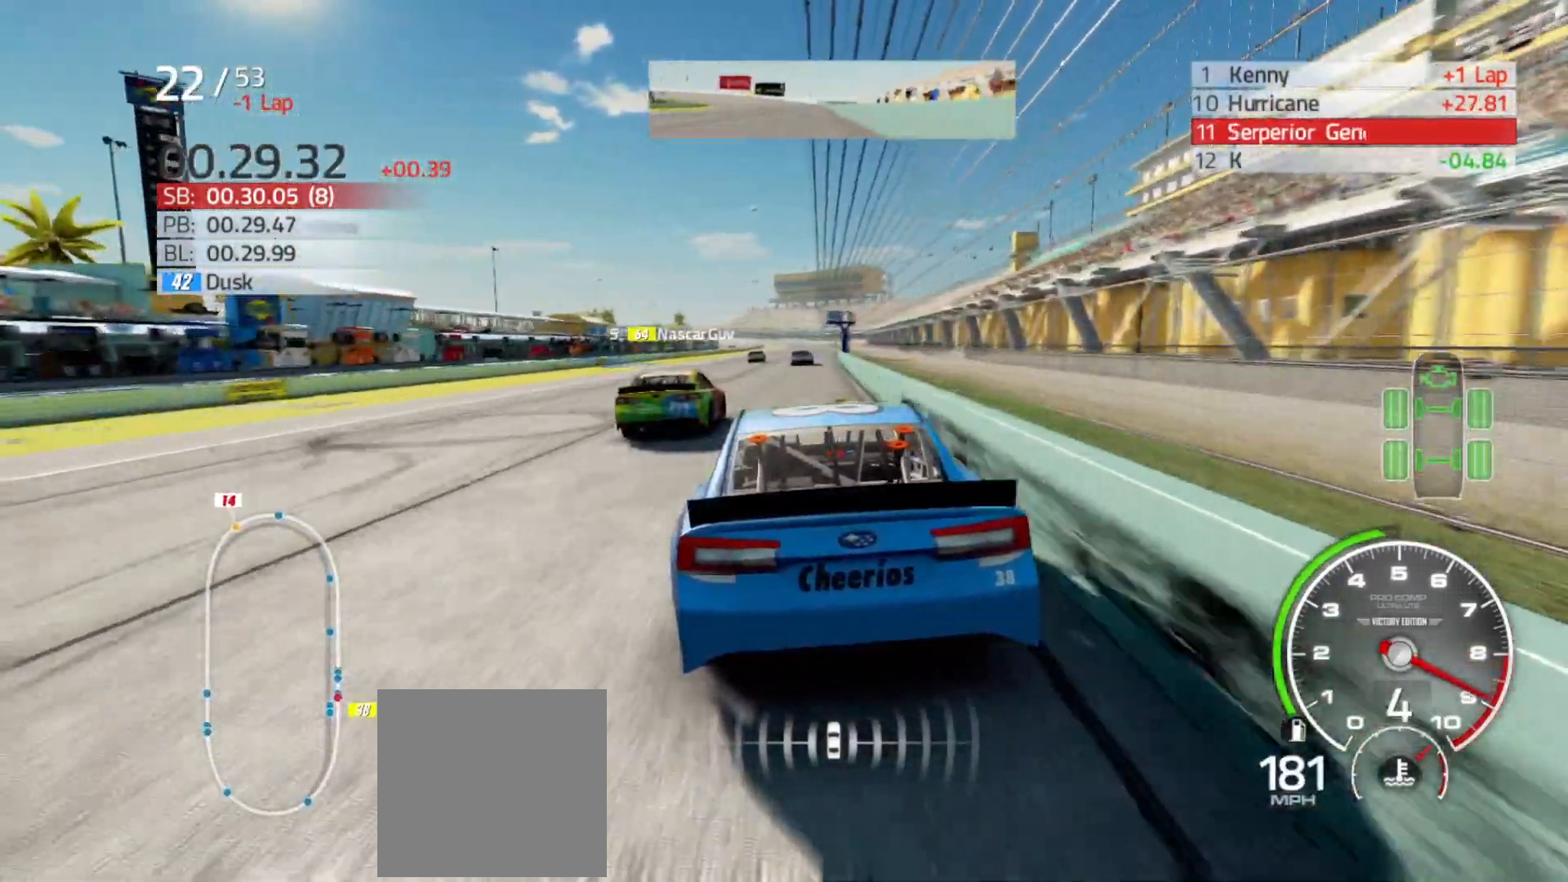
{"buttons": ["R2"], "left_stick": "center", "right_stick": "center", "events": [[67, "left_stick", "right"], [217, "left_stick", "center"]]}
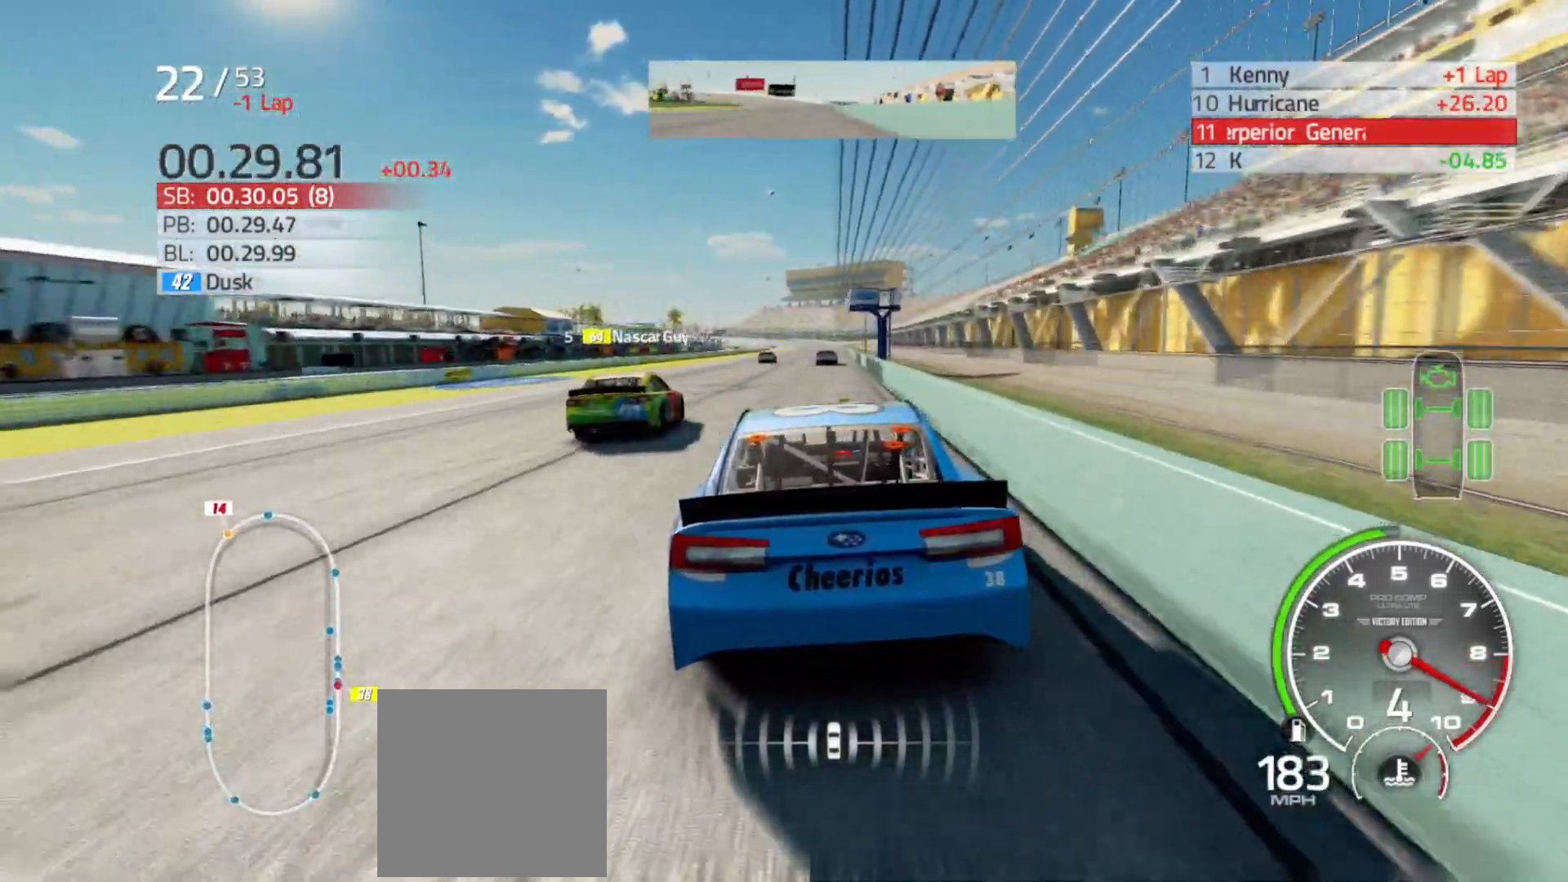
{"buttons": ["R2"], "left_stick": "center", "right_stick": "center", "events": [[117, "left_stick", "right"], [233, "left_stick", "center"]]}
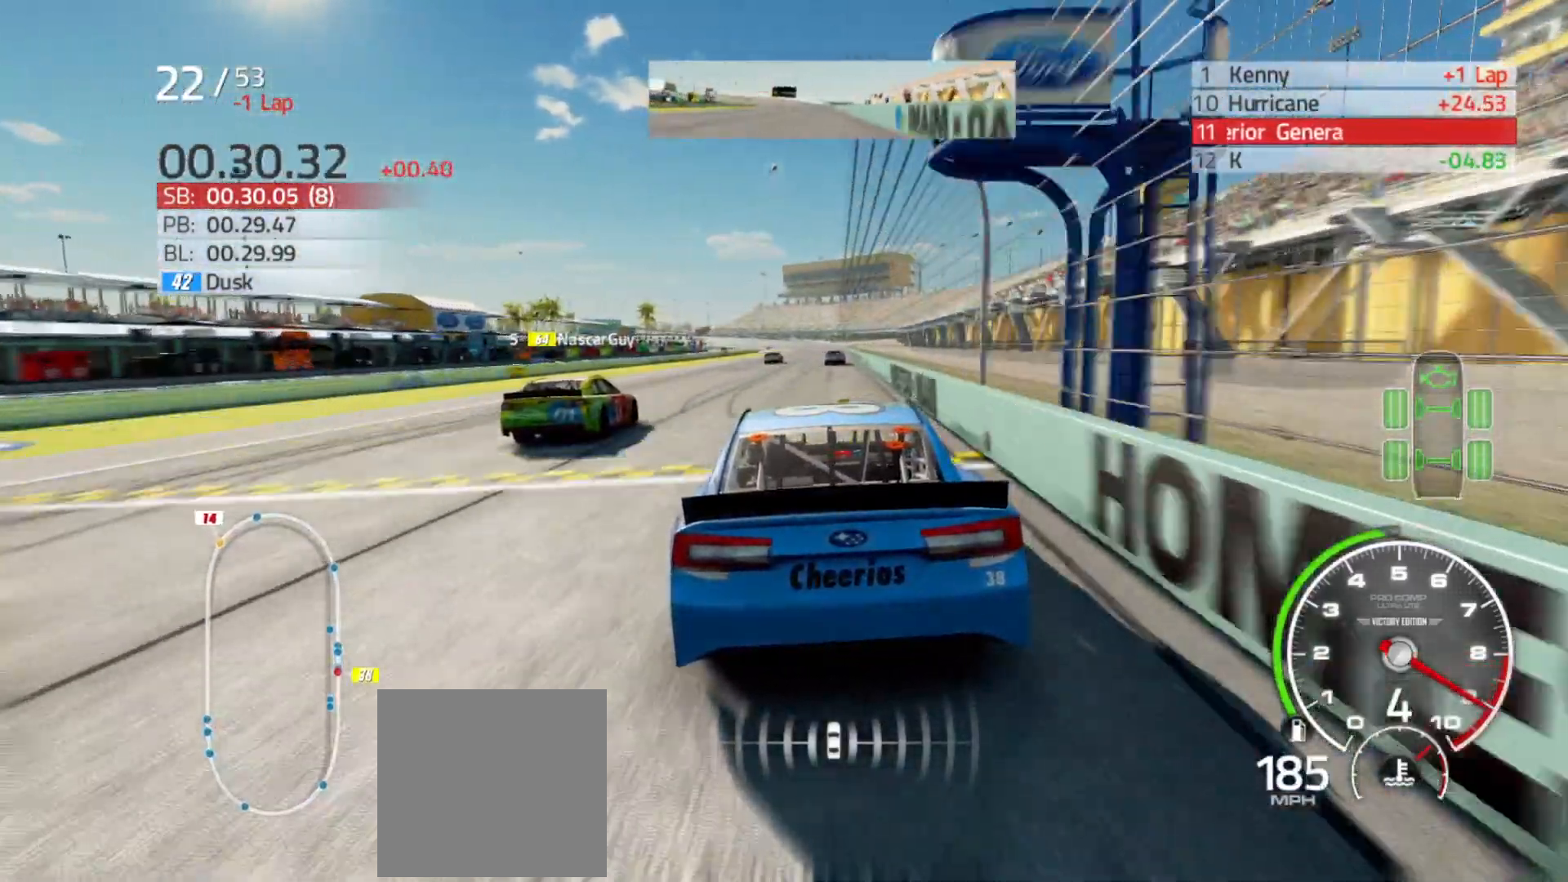
{"buttons": ["R2"], "left_stick": "center", "right_stick": "center", "events": [[33, "left_stick", "right"], [150, "left_stick", "center"]]}
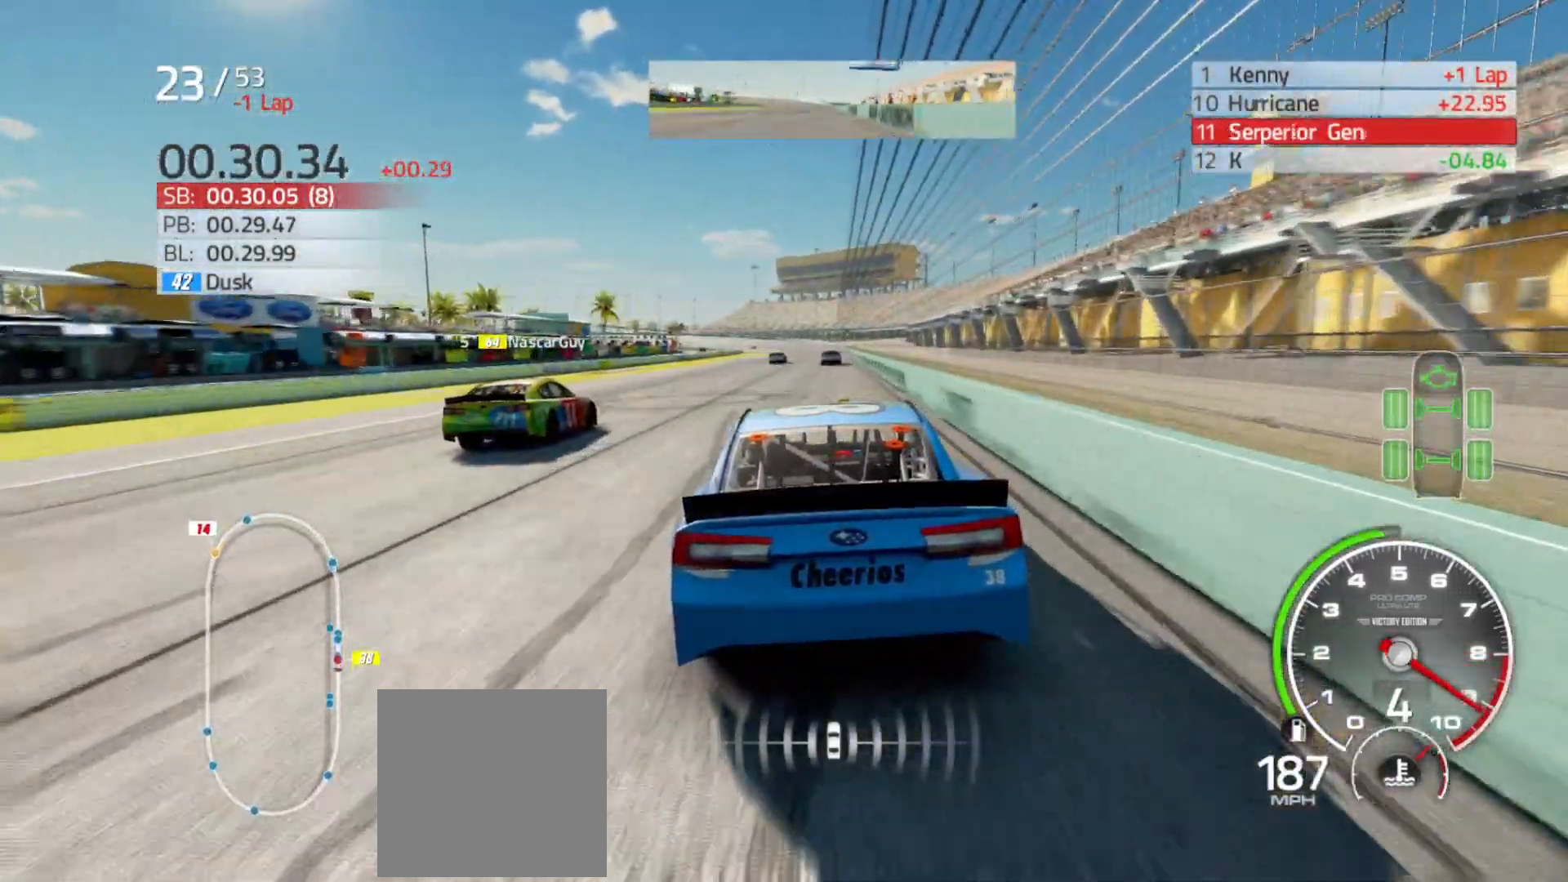
{"buttons": ["R2"], "left_stick": "right", "right_stick": "center", "events": [[117, "left_stick", "right"], [300, "left_stick", "center"], [450, "left_stick", "right"]]}
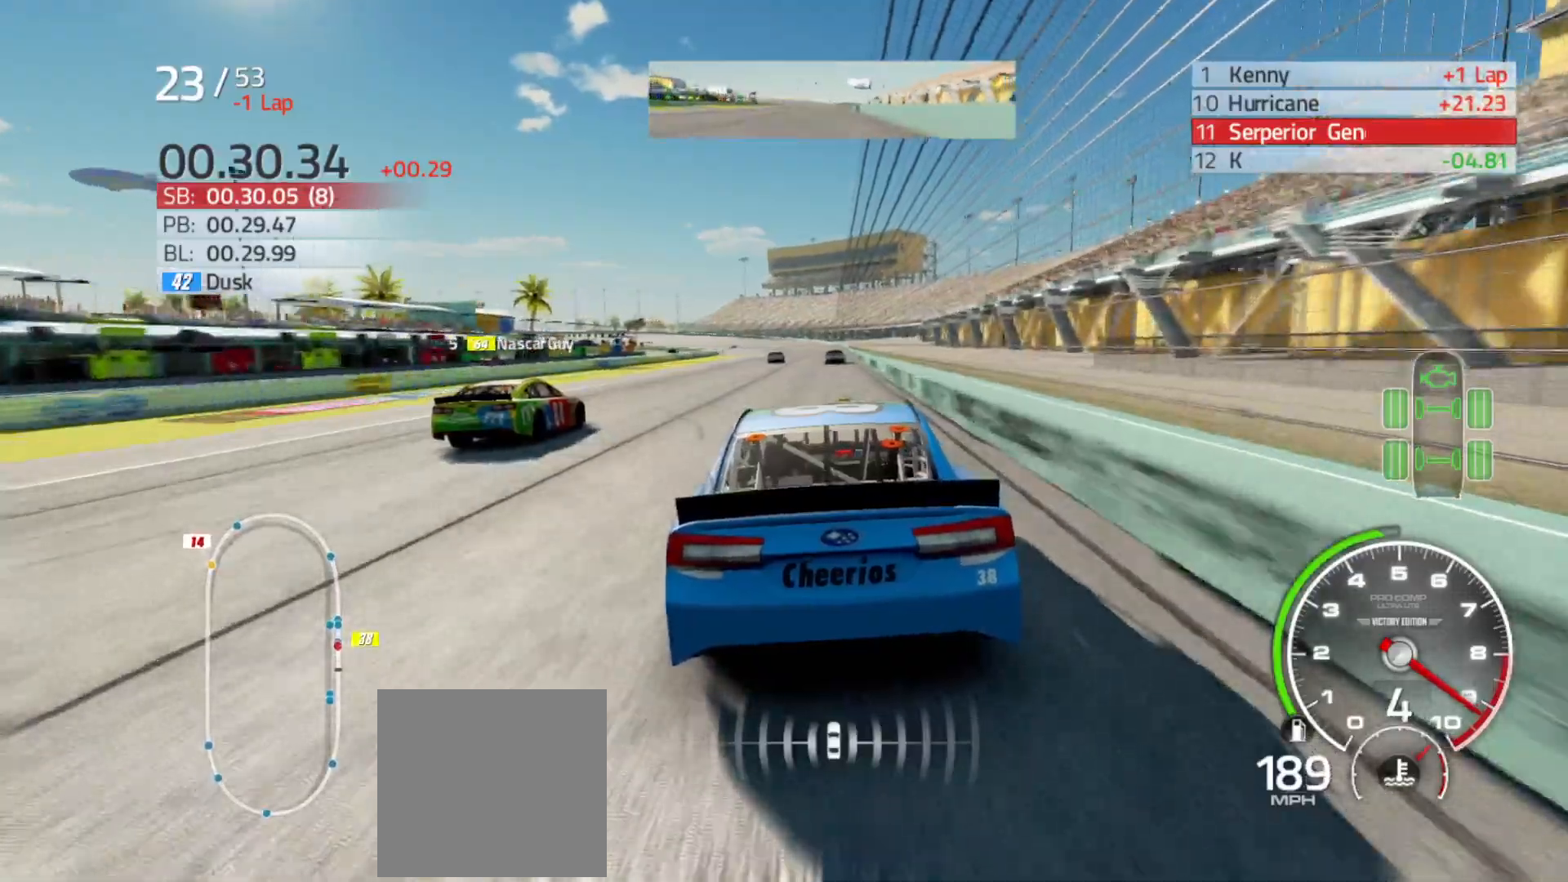
{"buttons": ["R2"], "left_stick": "center", "right_stick": "center", "events": [[100, "left_stick", "center"]]}
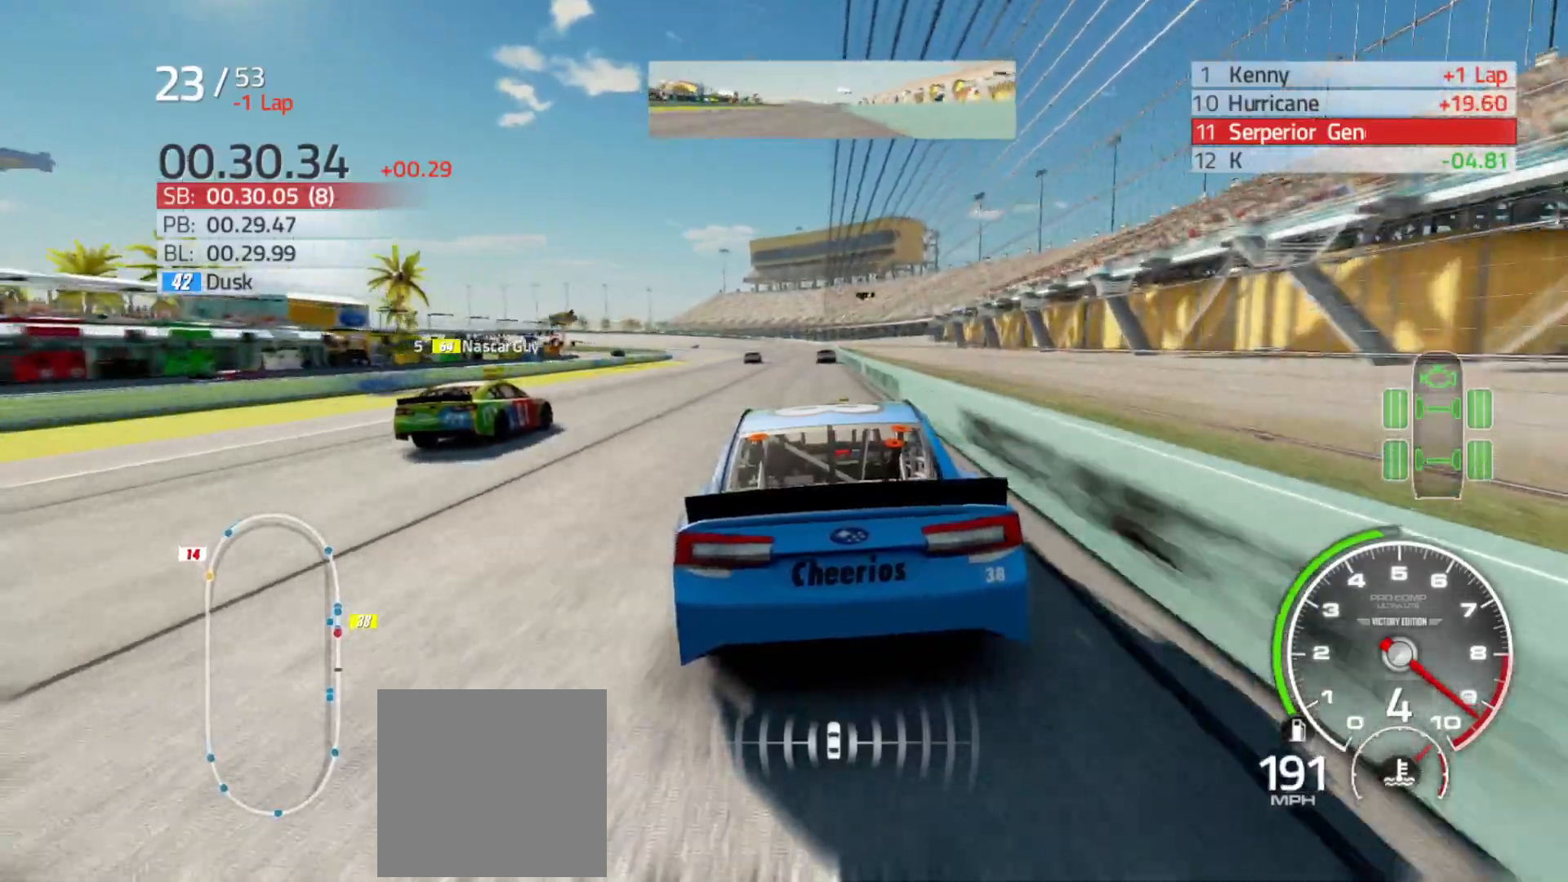
{"buttons": ["R2"], "left_stick": "center", "right_stick": "center", "events": [[267, "left_stick", "right"], [367, "left_stick", "center"]]}
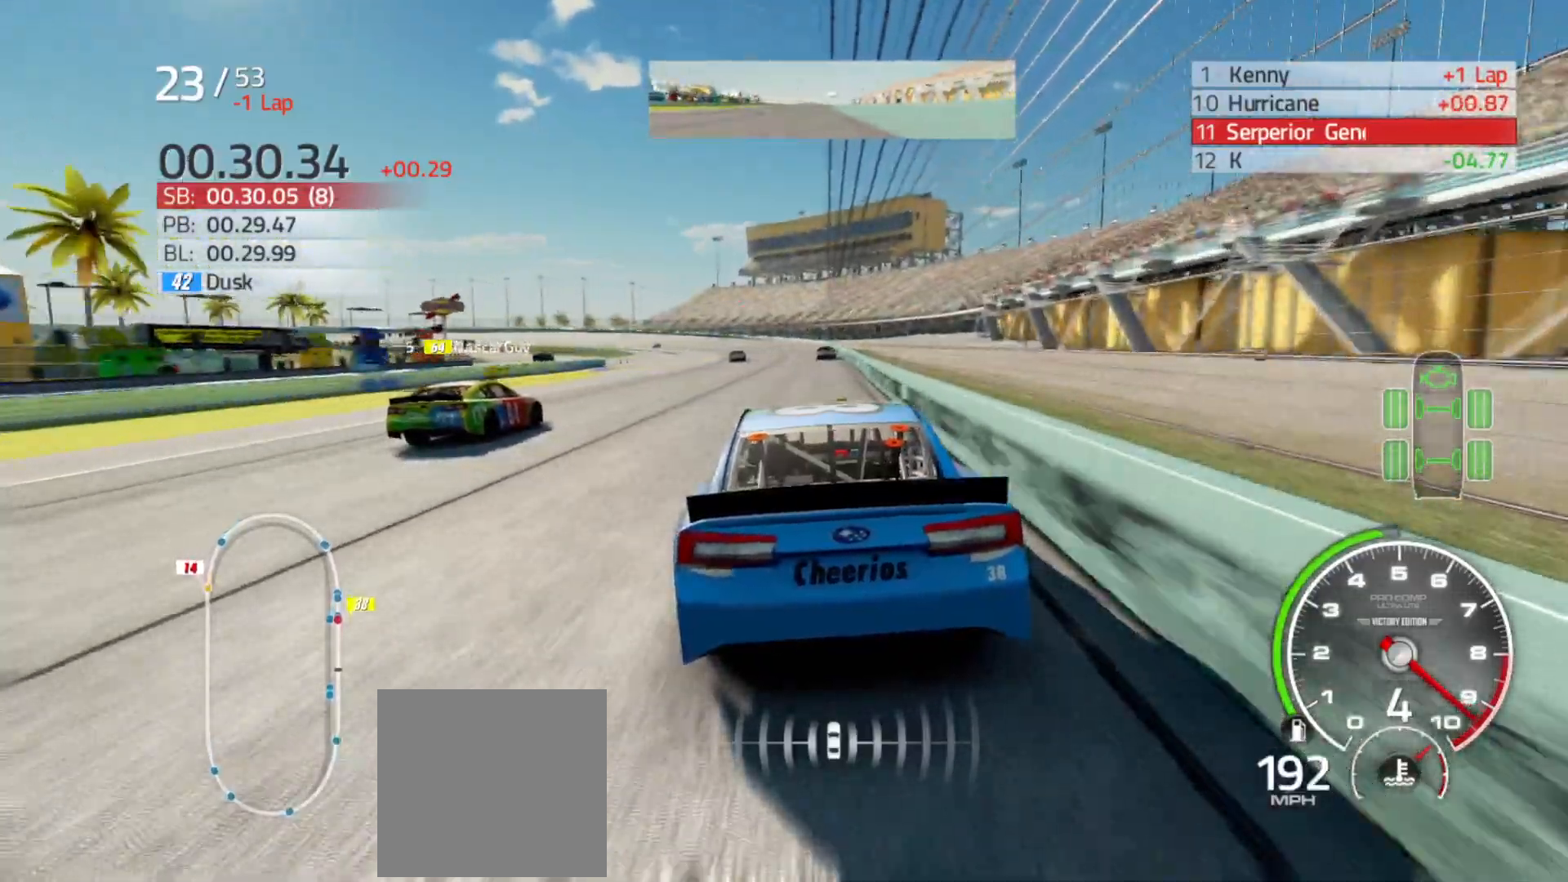
{"buttons": ["R2"], "left_stick": "center", "right_stick": "center", "events": []}
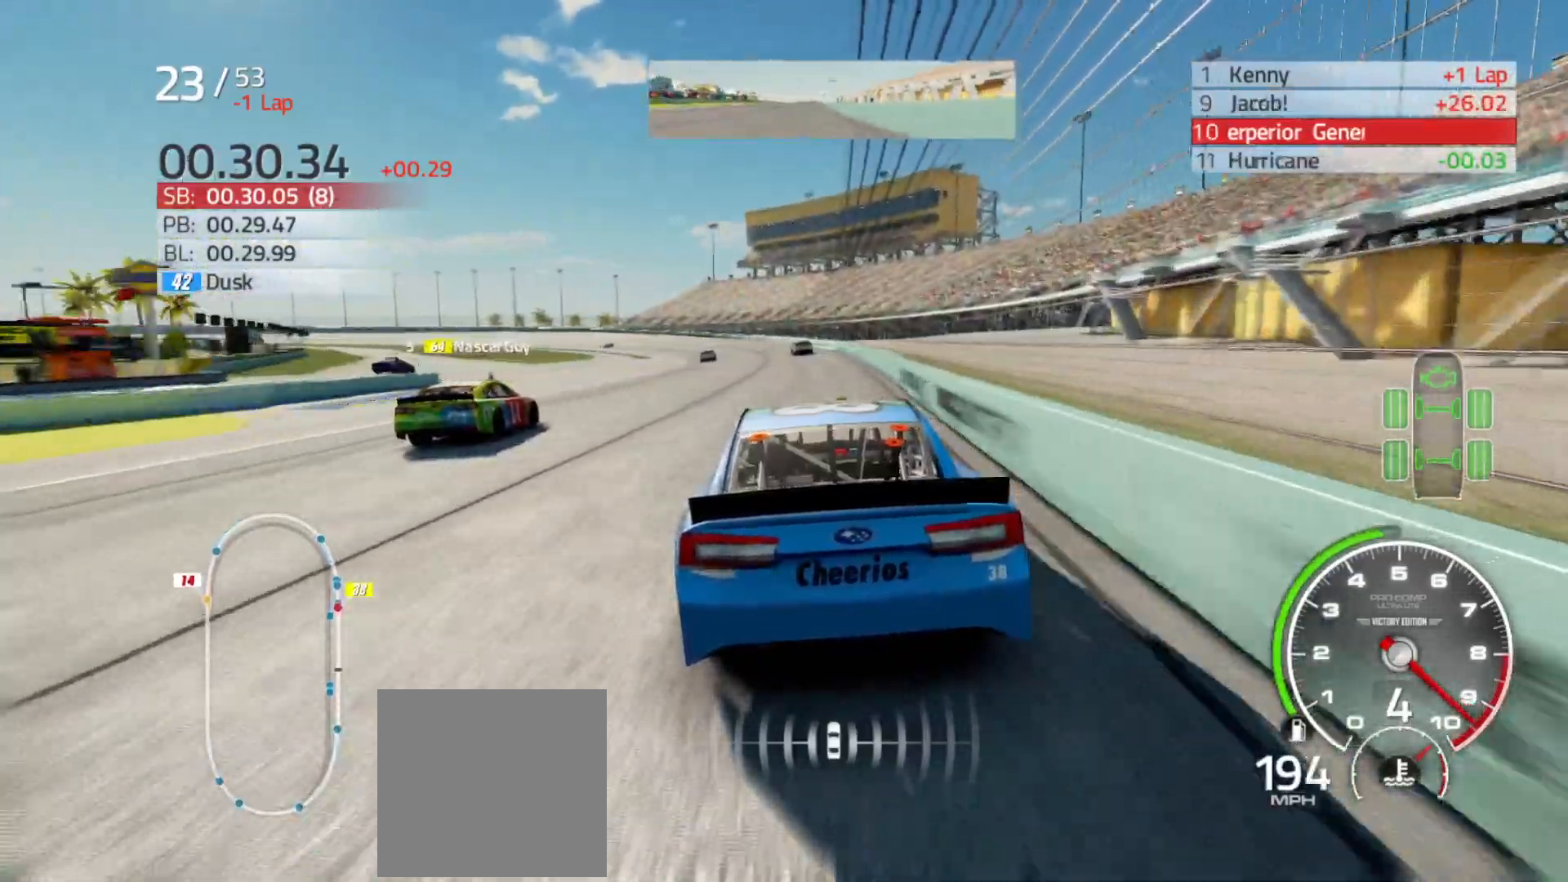
{"buttons": ["R2"], "left_stick": "left", "right_stick": "center", "events": [[167, "left_stick", "left"]]}
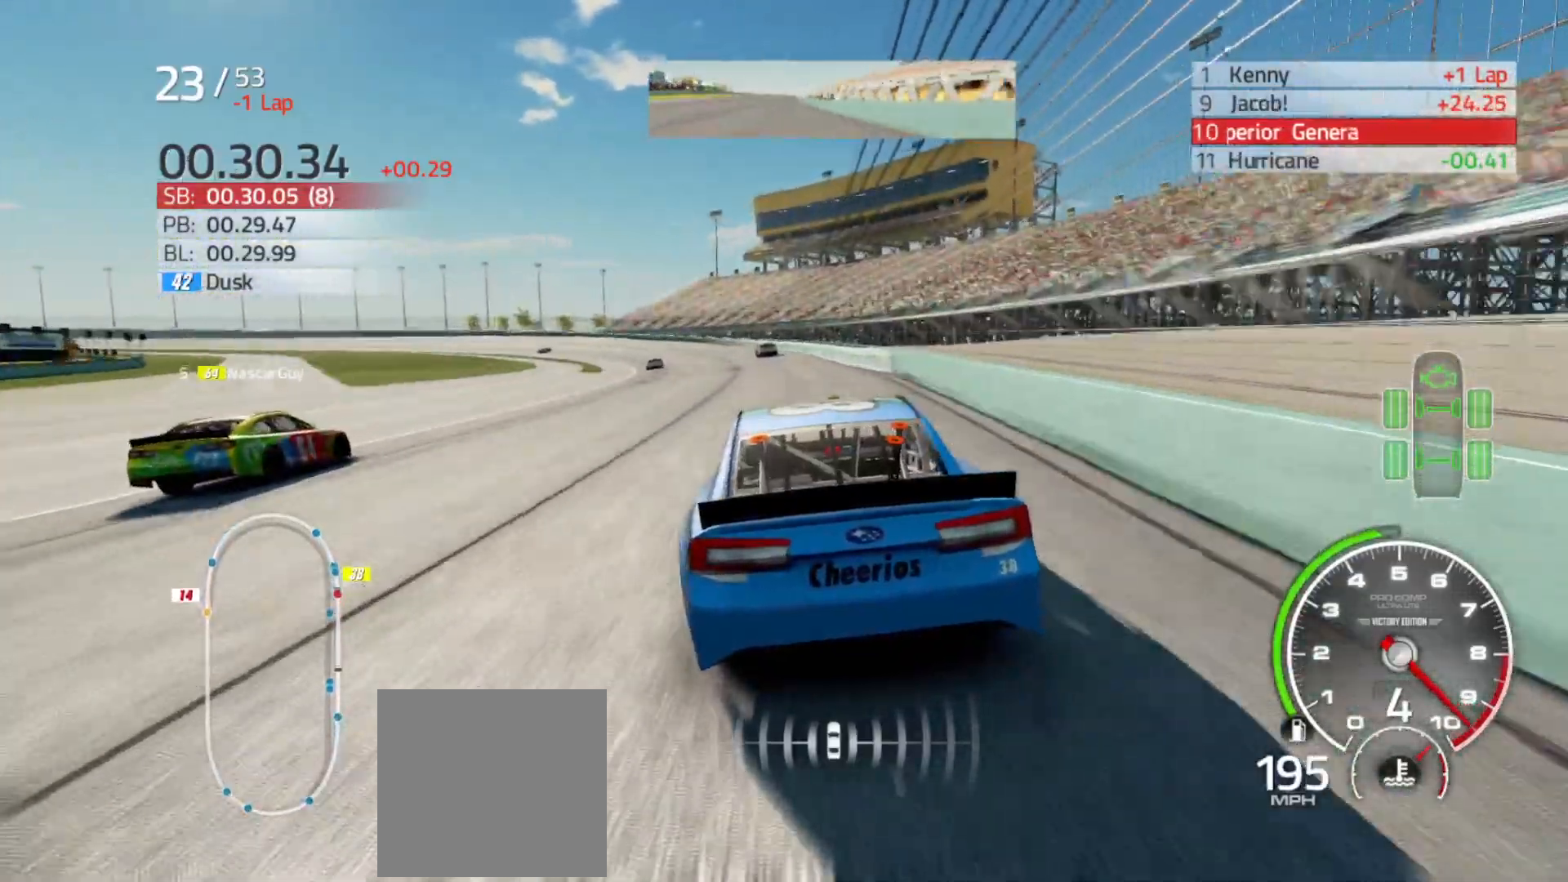
{"buttons": [], "left_stick": "left", "right_stick": "center", "events": [[367, "R2", "up"]]}
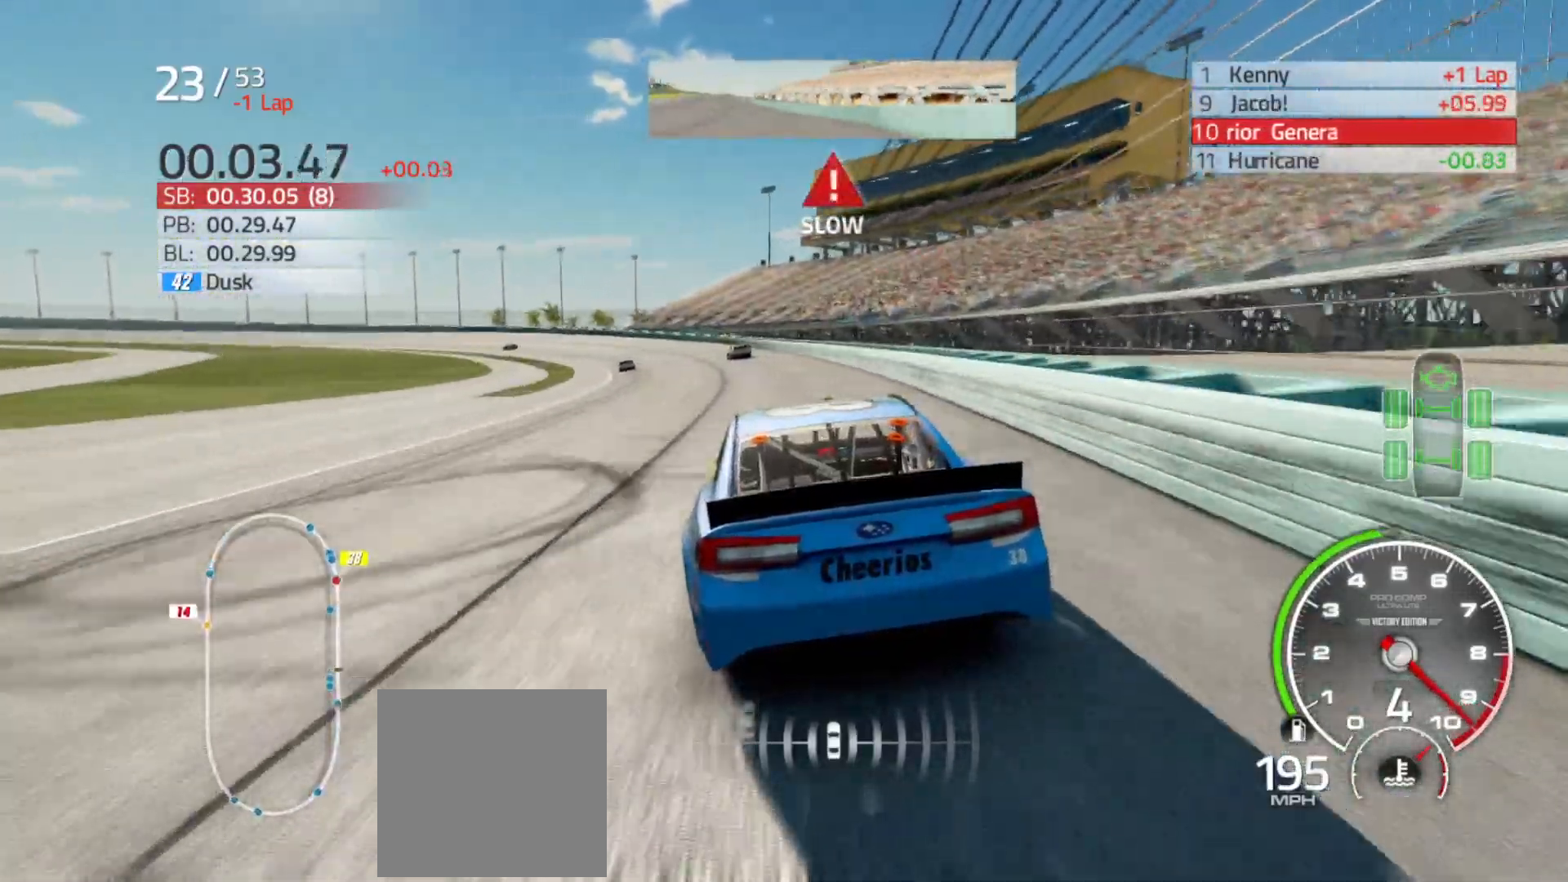
{"buttons": ["L2"], "left_stick": "left", "right_stick": "center", "events": [[483, "L2", "down"]]}
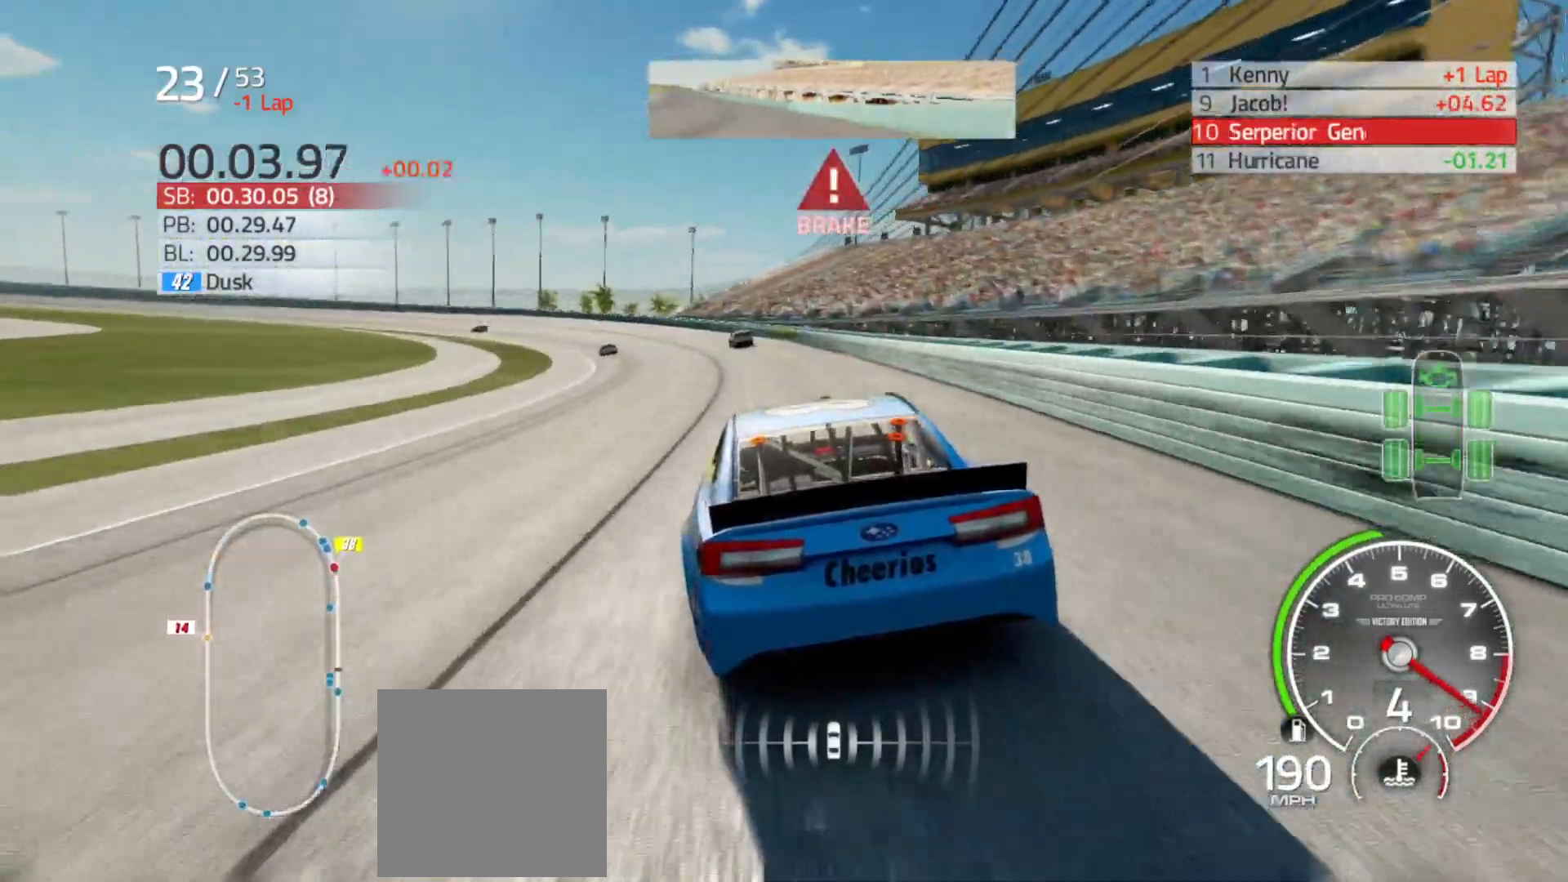
{"buttons": ["L2"], "left_stick": "left", "right_stick": "center", "events": [[100, "L2", "up"], [250, "L2", "down"], [333, "L2", "up"], [500, "L2", "down"]]}
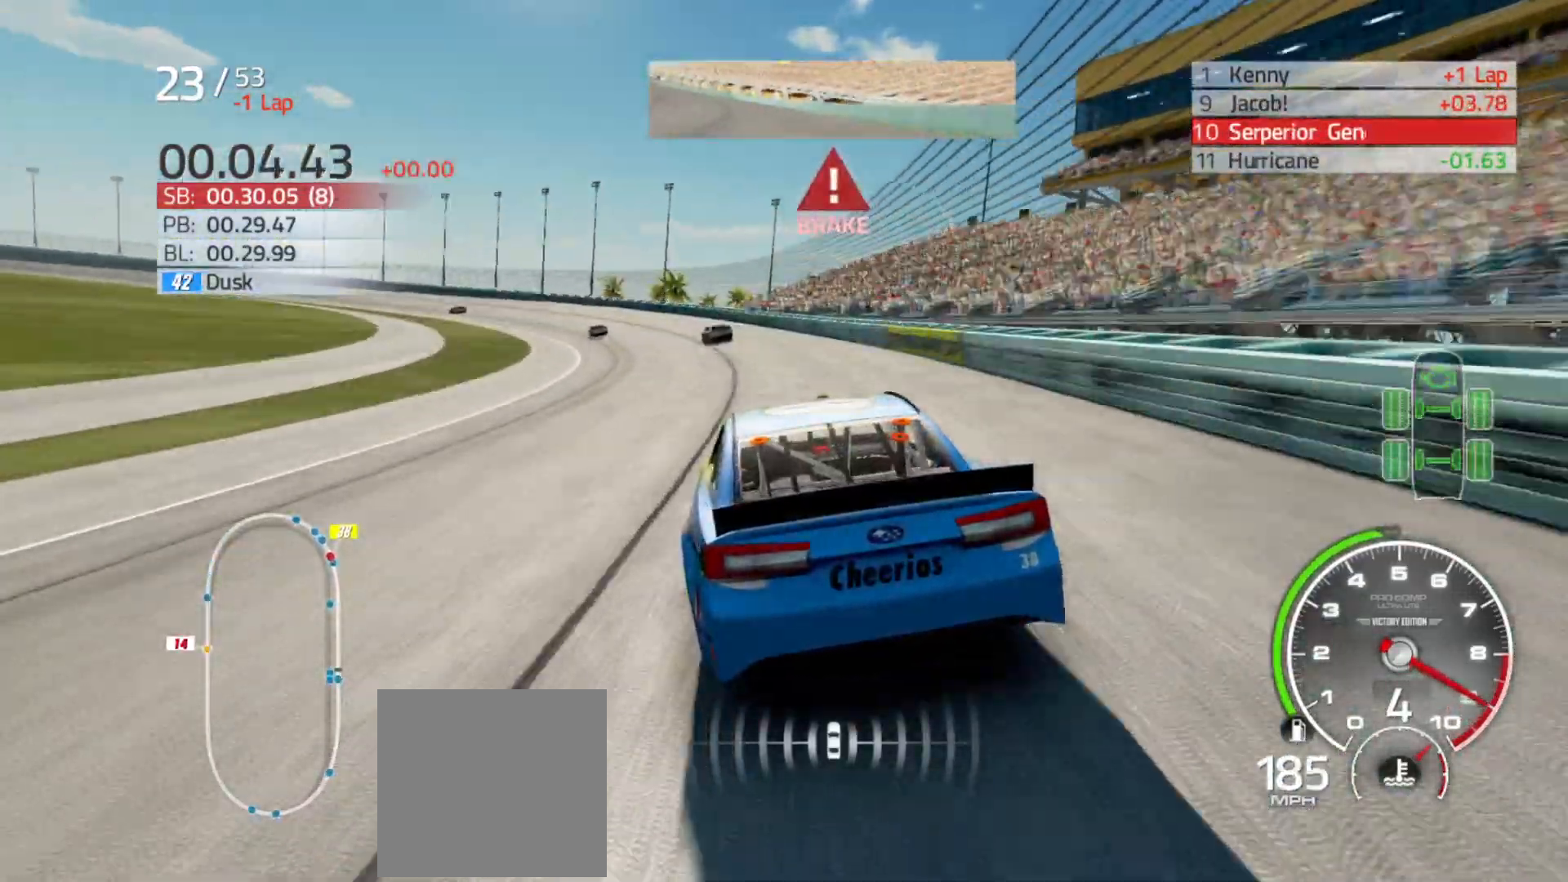
{"buttons": [], "left_stick": "left", "right_stick": "center", "events": [[117, "L2", "up"]]}
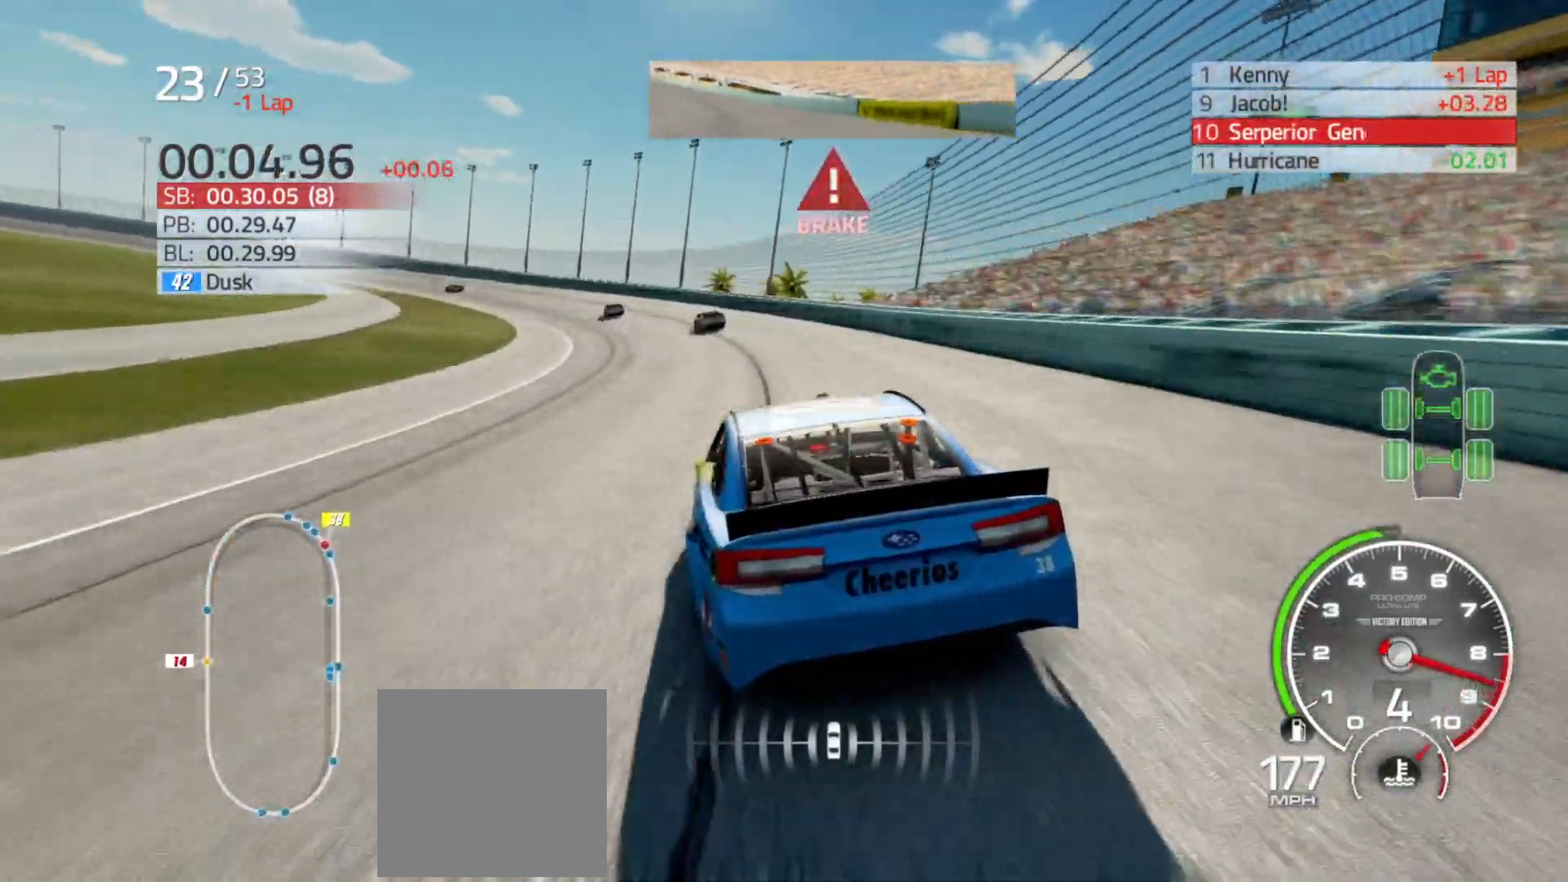
{"buttons": ["R2"], "left_stick": "left", "right_stick": "center", "events": [[450, "R2", "down"]]}
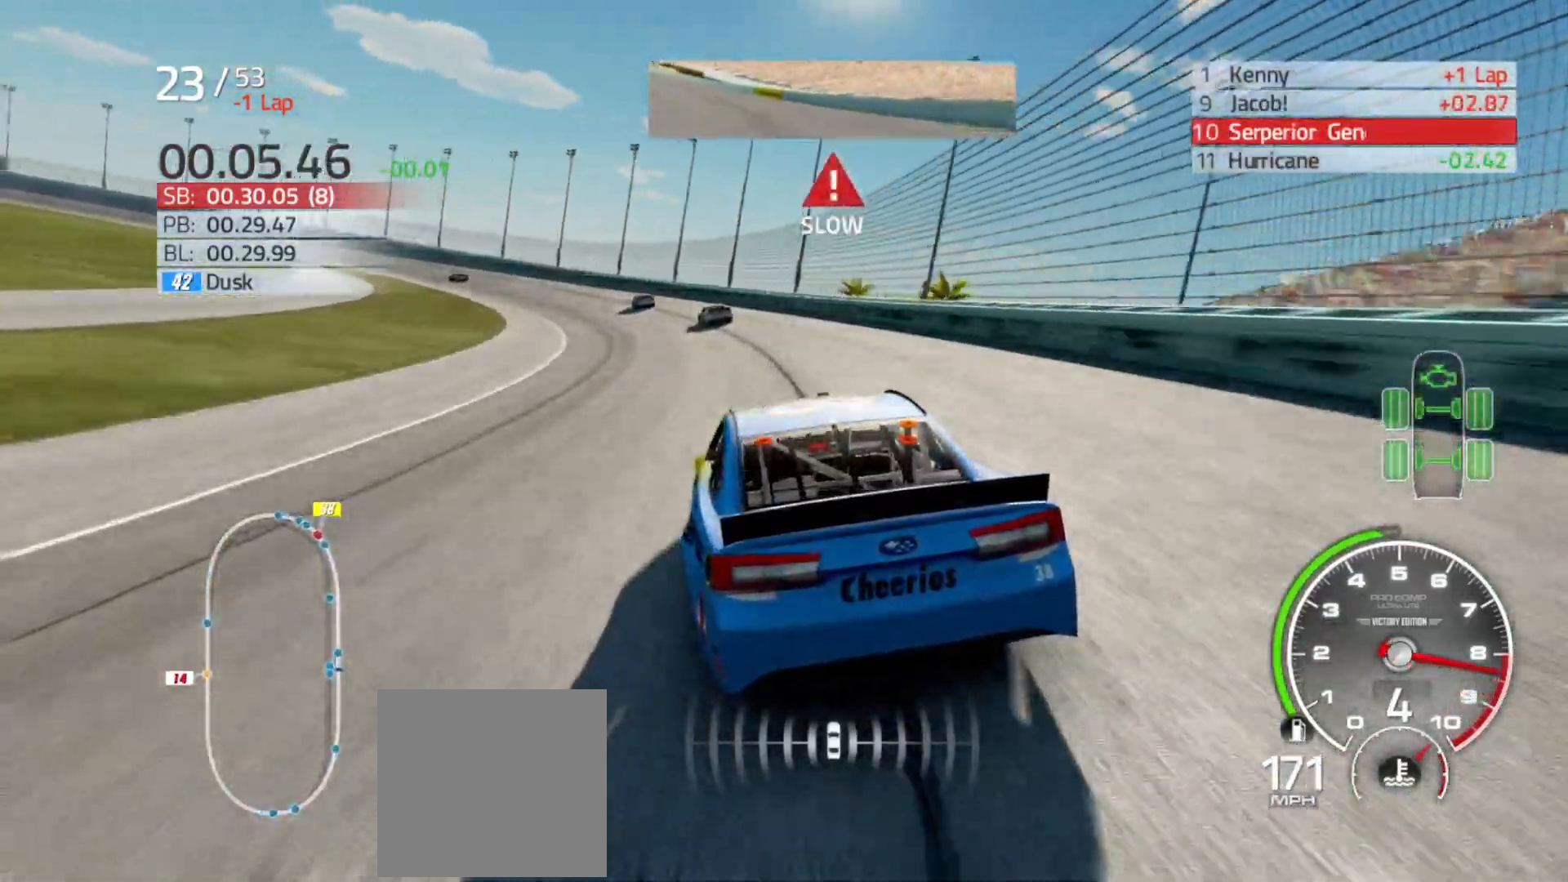
{"buttons": ["R2"], "left_stick": "left", "right_stick": "center", "events": []}
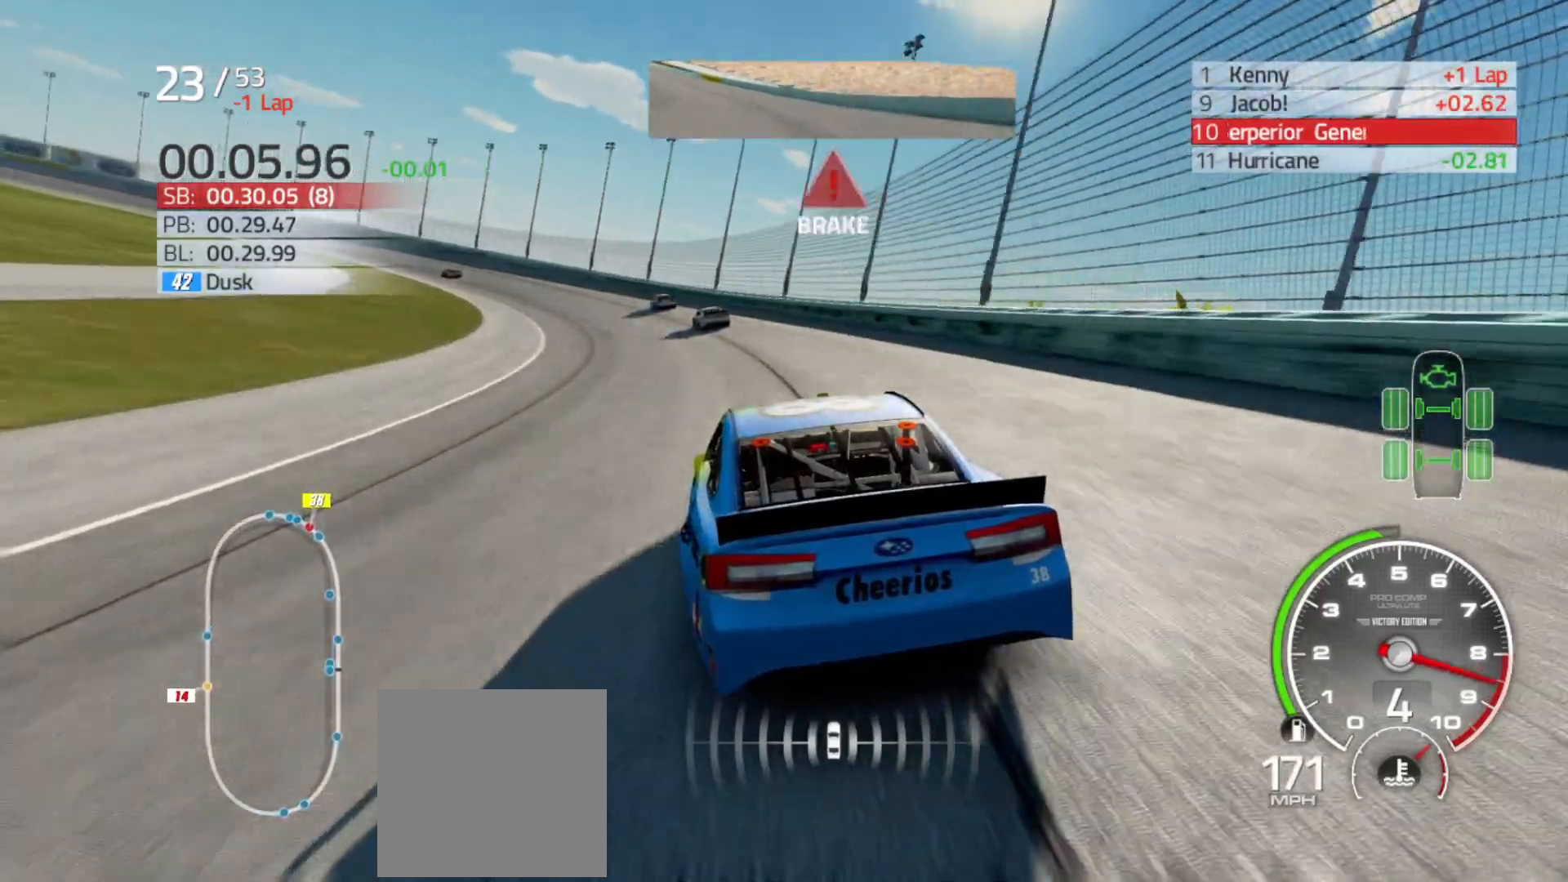
{"buttons": ["R2"], "left_stick": "left", "right_stick": "center", "events": []}
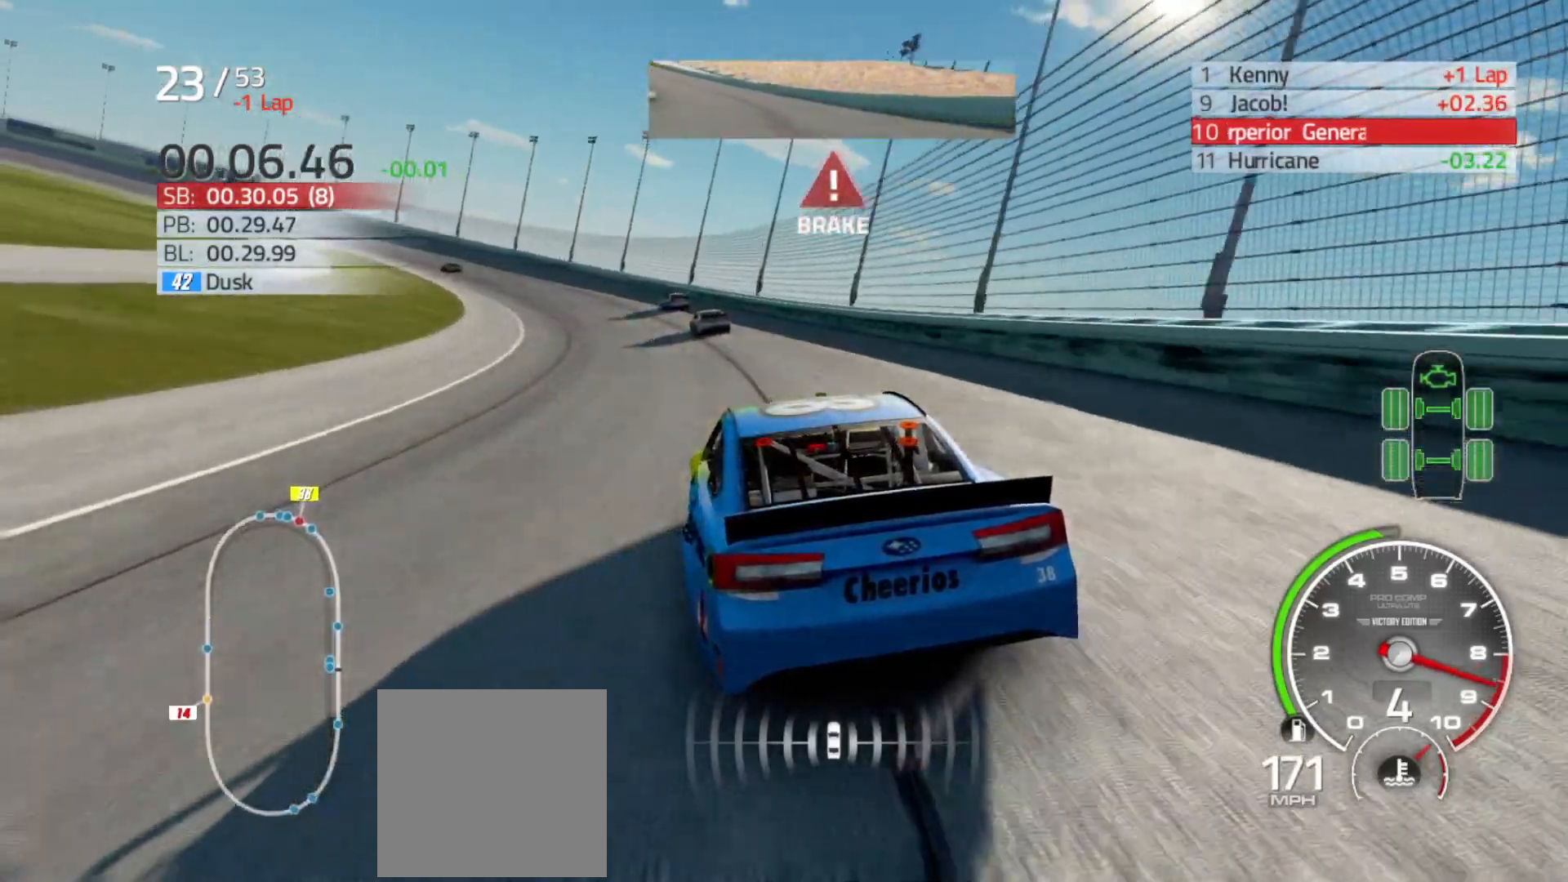
{"buttons": ["R2"], "left_stick": "left", "right_stick": "center", "events": [[200, "R2", "up"], [500, "R2", "down"]]}
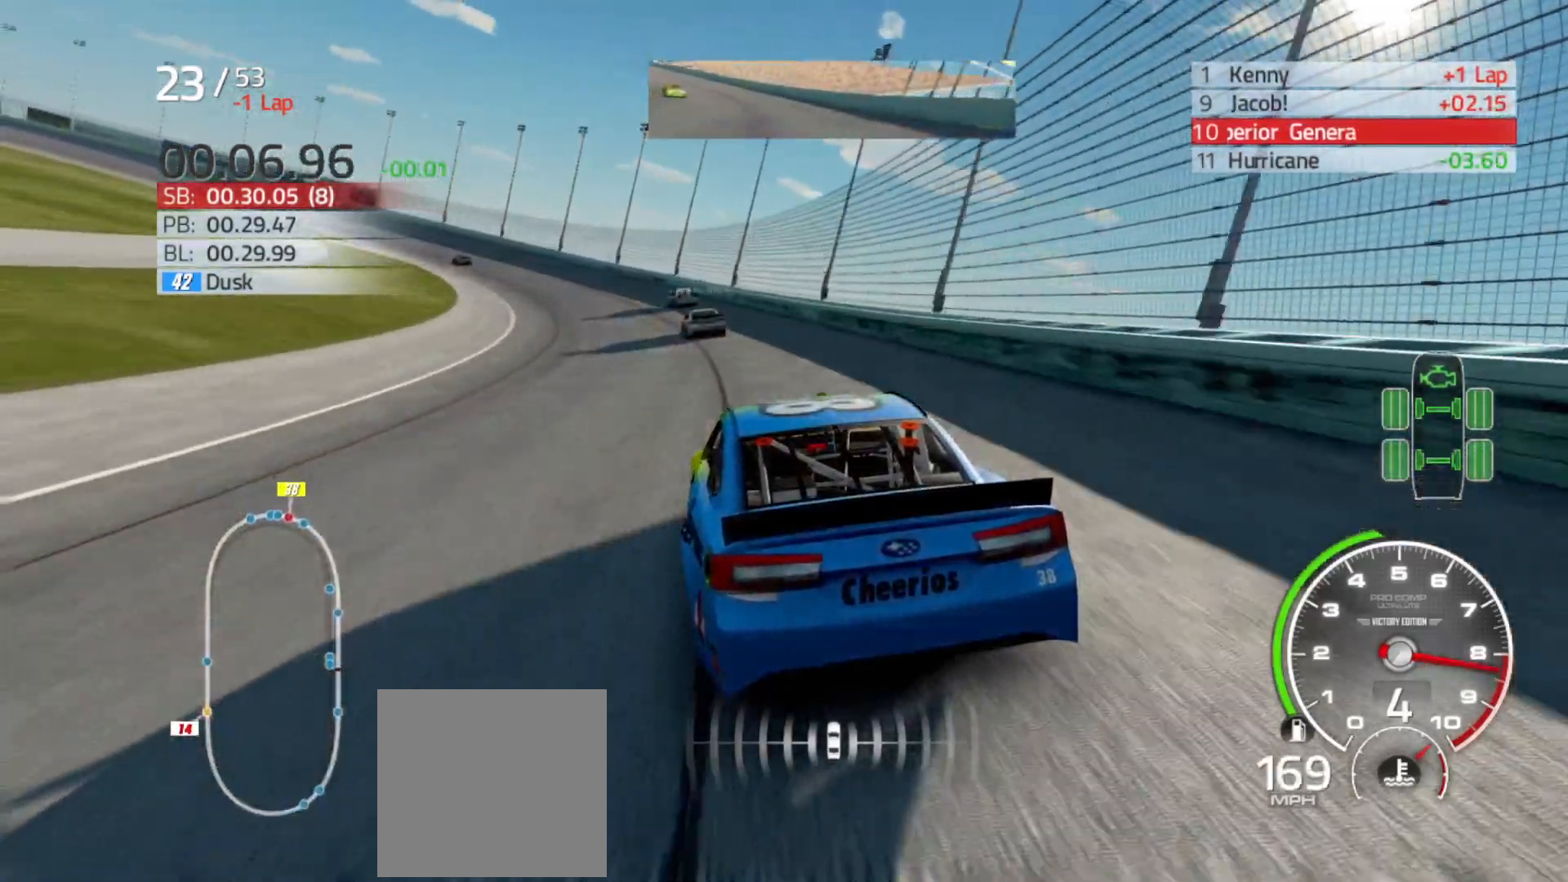
{"buttons": ["R2"], "left_stick": "left", "right_stick": "center", "events": []}
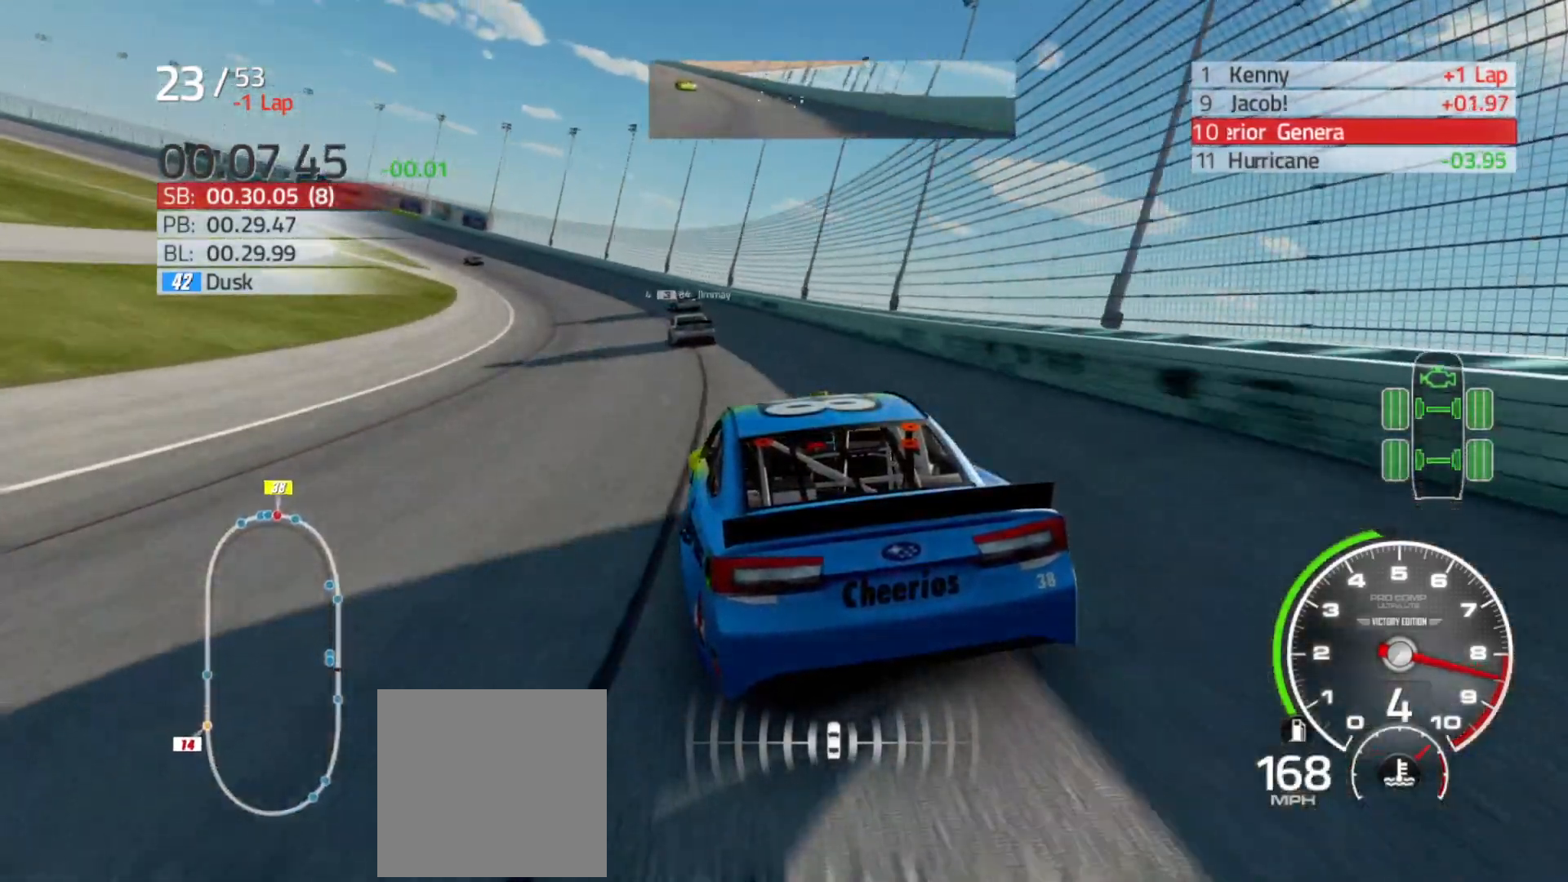
{"buttons": ["R2"], "left_stick": "left", "right_stick": "center", "events": []}